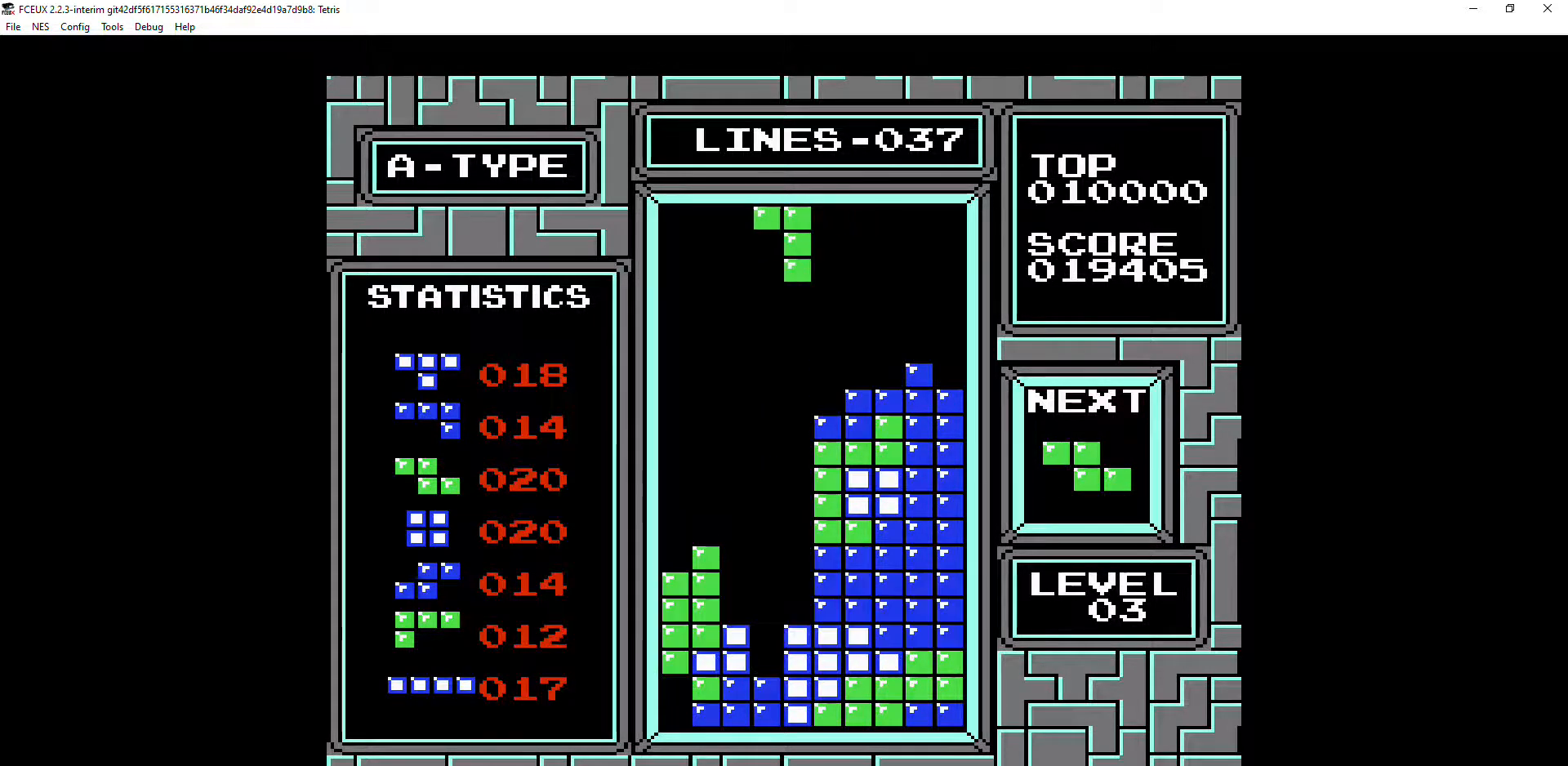
Gameplay with a controller (Nintendo layout); each line is a JSON object with the inputs held at the frame after it. "events" lists button and stick changes between this image and that frame as [ms after this image, input, new state], when the widget could be followed in between. Not read: L3 R3.
{"buttons": ["DPAD_DOWN"], "events": [[67, "A", "down"], [133, "A", "up"], [133, "DPAD_LEFT", "down"], [167, "DPAD_LEFT", "up"], [300, "DPAD_DOWN", "down"]]}
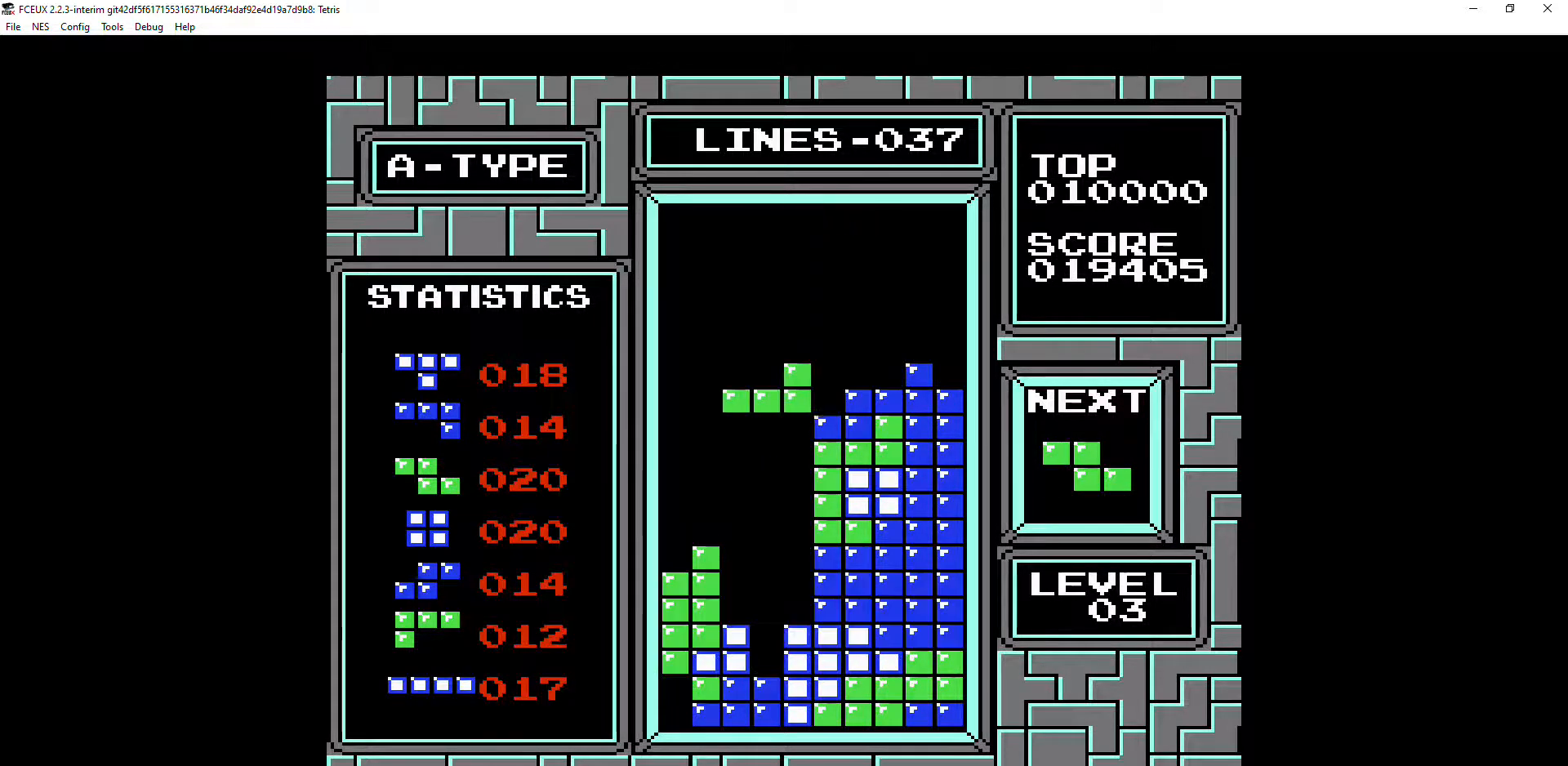
{"buttons": ["DPAD_DOWN"], "events": []}
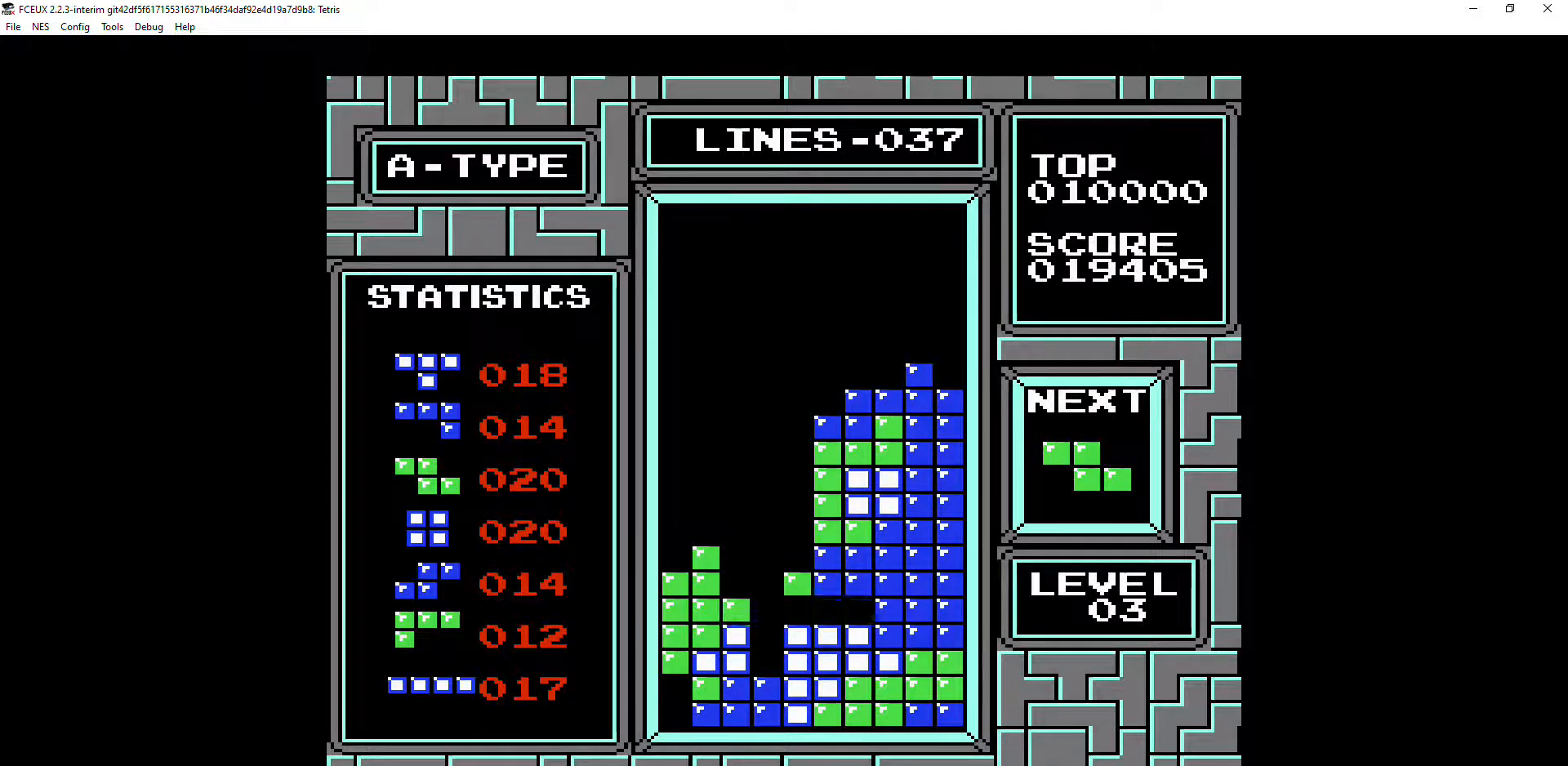
{"buttons": [], "events": [[33, "DPAD_DOWN", "up"], [367, "DPAD_LEFT", "down"], [400, "A", "down"], [433, "A", "up"], [433, "DPAD_LEFT", "up"]]}
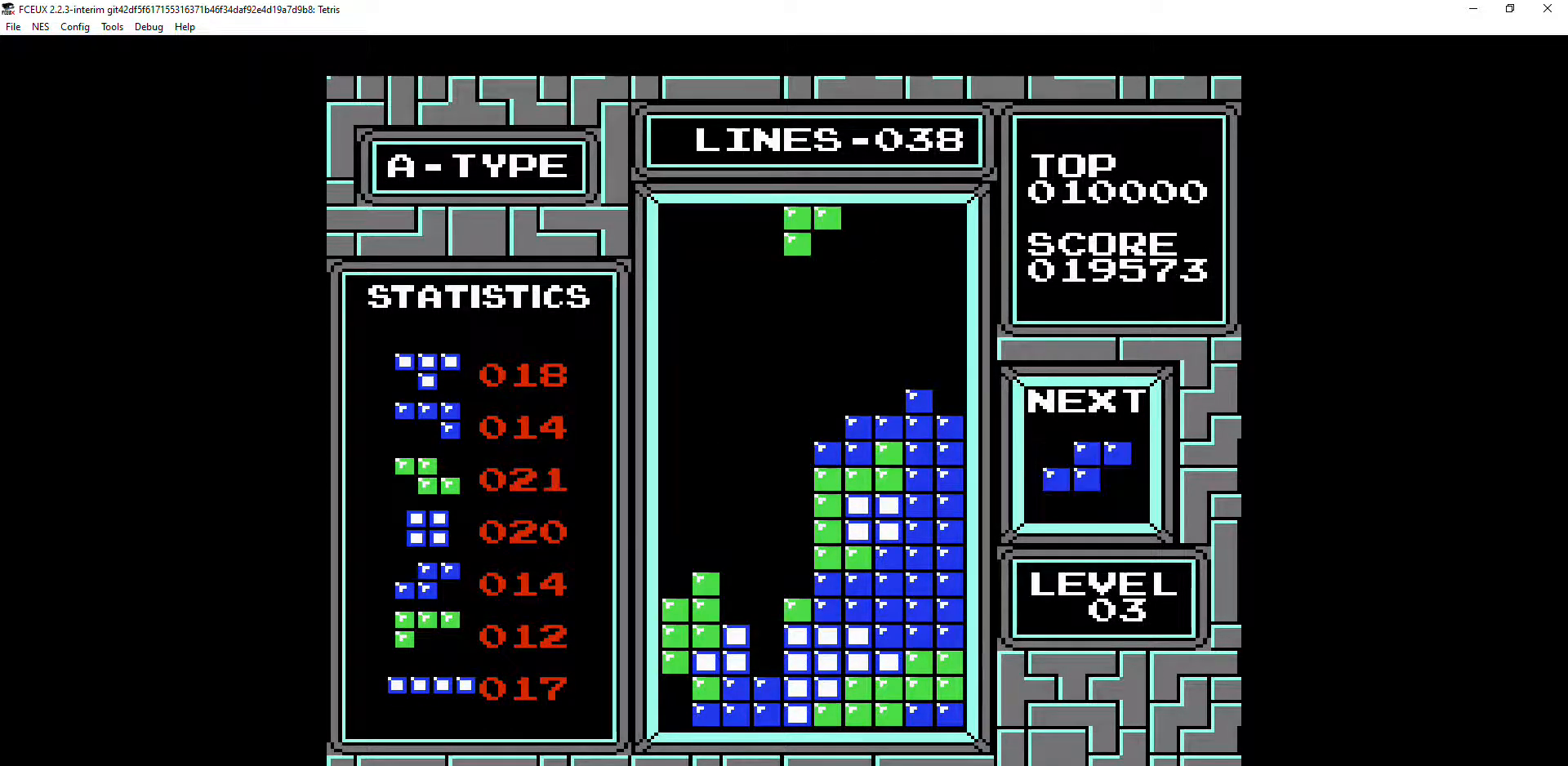
{"buttons": ["DPAD_LEFT"], "events": [[367, "DPAD_DOWN", "down"], [433, "DPAD_DOWN", "up"], [500, "DPAD_LEFT", "down"]]}
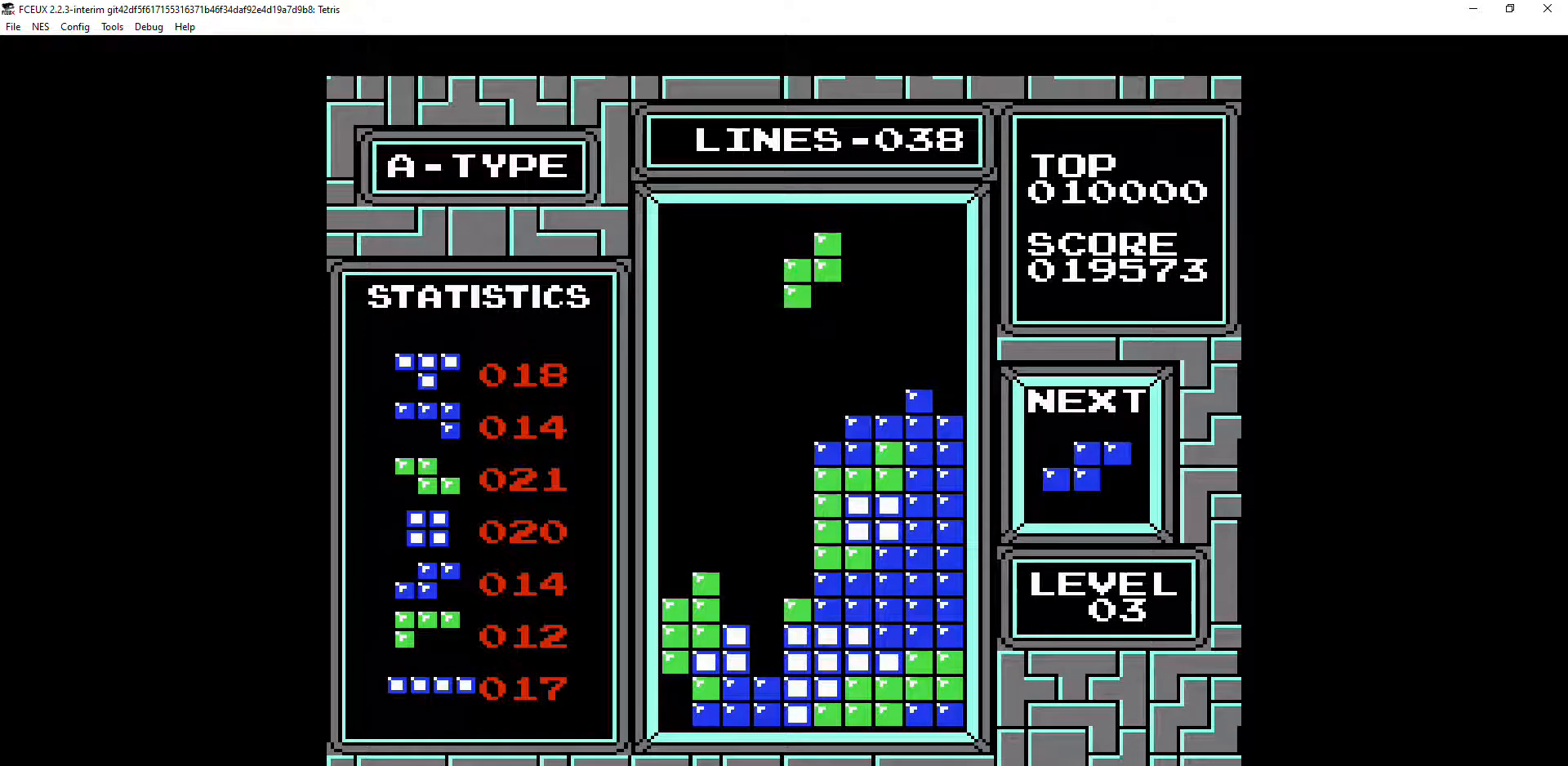
{"buttons": [], "events": [[67, "DPAD_LEFT", "up"], [167, "DPAD_LEFT", "down"], [200, "DPAD_LEFT", "up"], [333, "DPAD_LEFT", "down"], [400, "DPAD_LEFT", "up"]]}
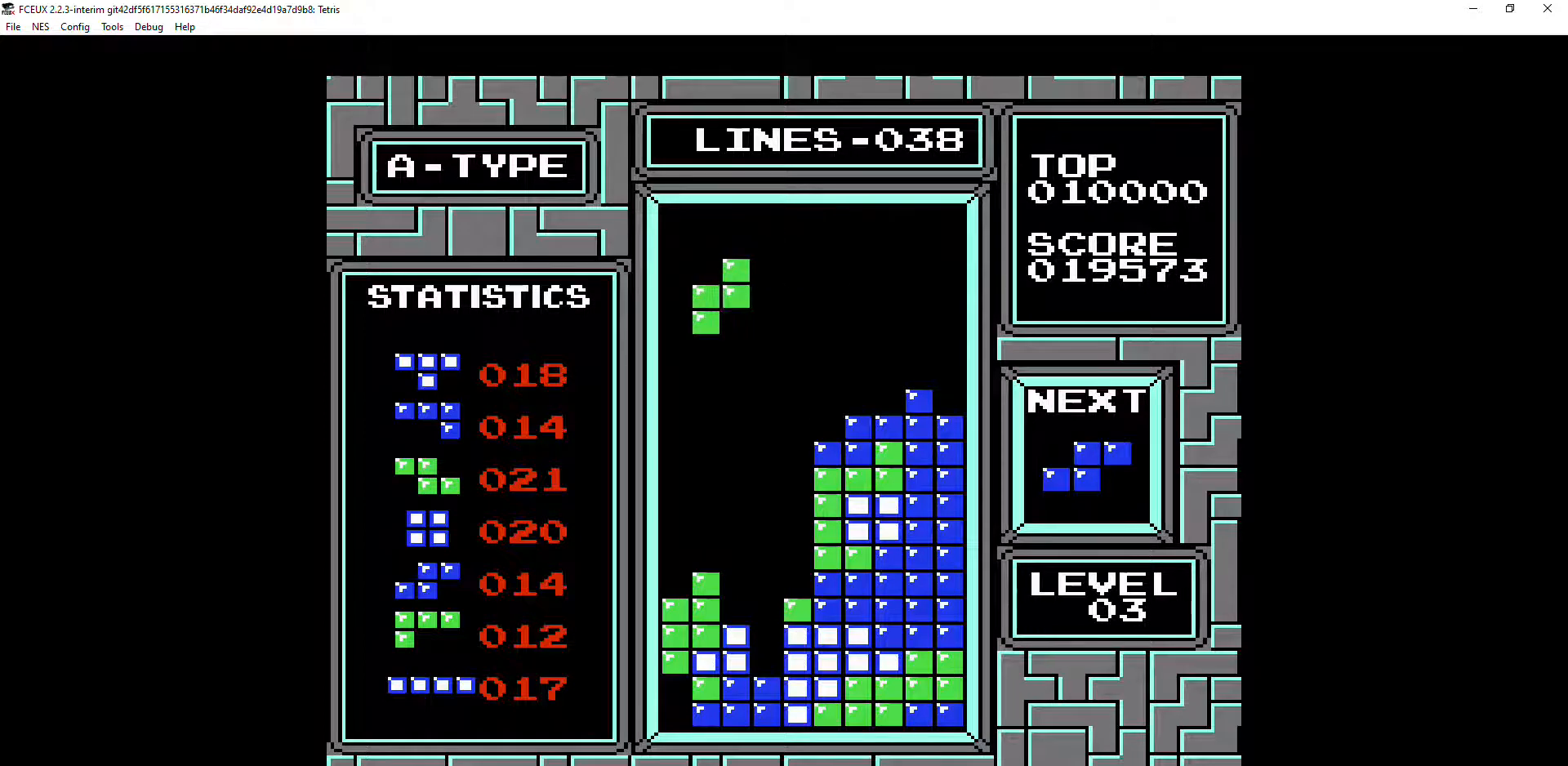
{"buttons": [], "events": [[33, "DPAD_LEFT", "down"], [100, "DPAD_LEFT", "up"], [267, "DPAD_DOWN", "down"], [433, "DPAD_DOWN", "up"]]}
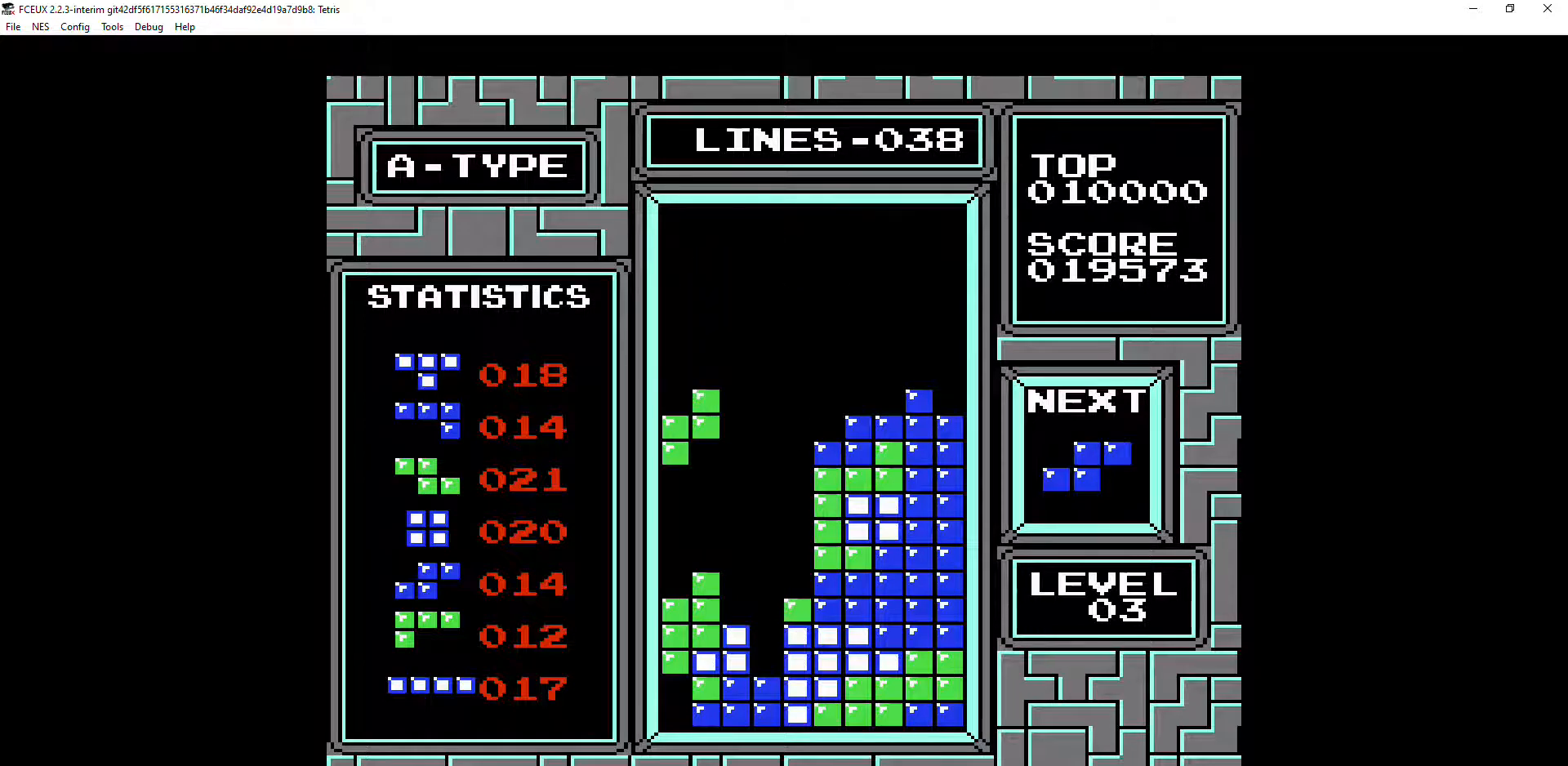
{"buttons": [], "events": [[67, "DPAD_DOWN", "down"], [467, "DPAD_DOWN", "up"]]}
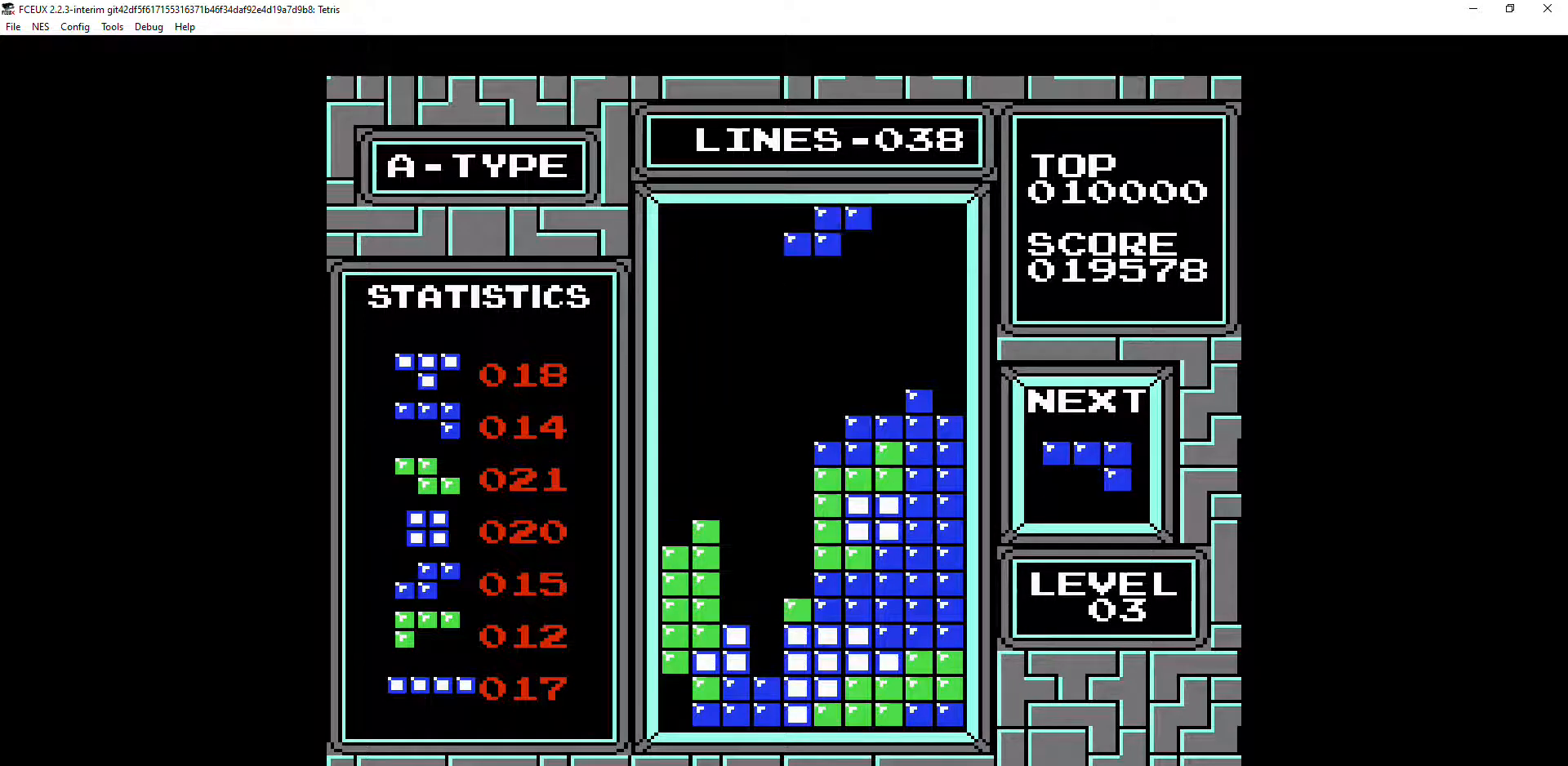
{"buttons": [], "events": [[100, "DPAD_RIGHT", "down"], [133, "DPAD_RIGHT", "up"], [200, "A", "down"], [233, "DPAD_RIGHT", "down"], [267, "A", "up"], [300, "DPAD_RIGHT", "up"], [367, "DPAD_RIGHT", "down"], [467, "DPAD_RIGHT", "up"]]}
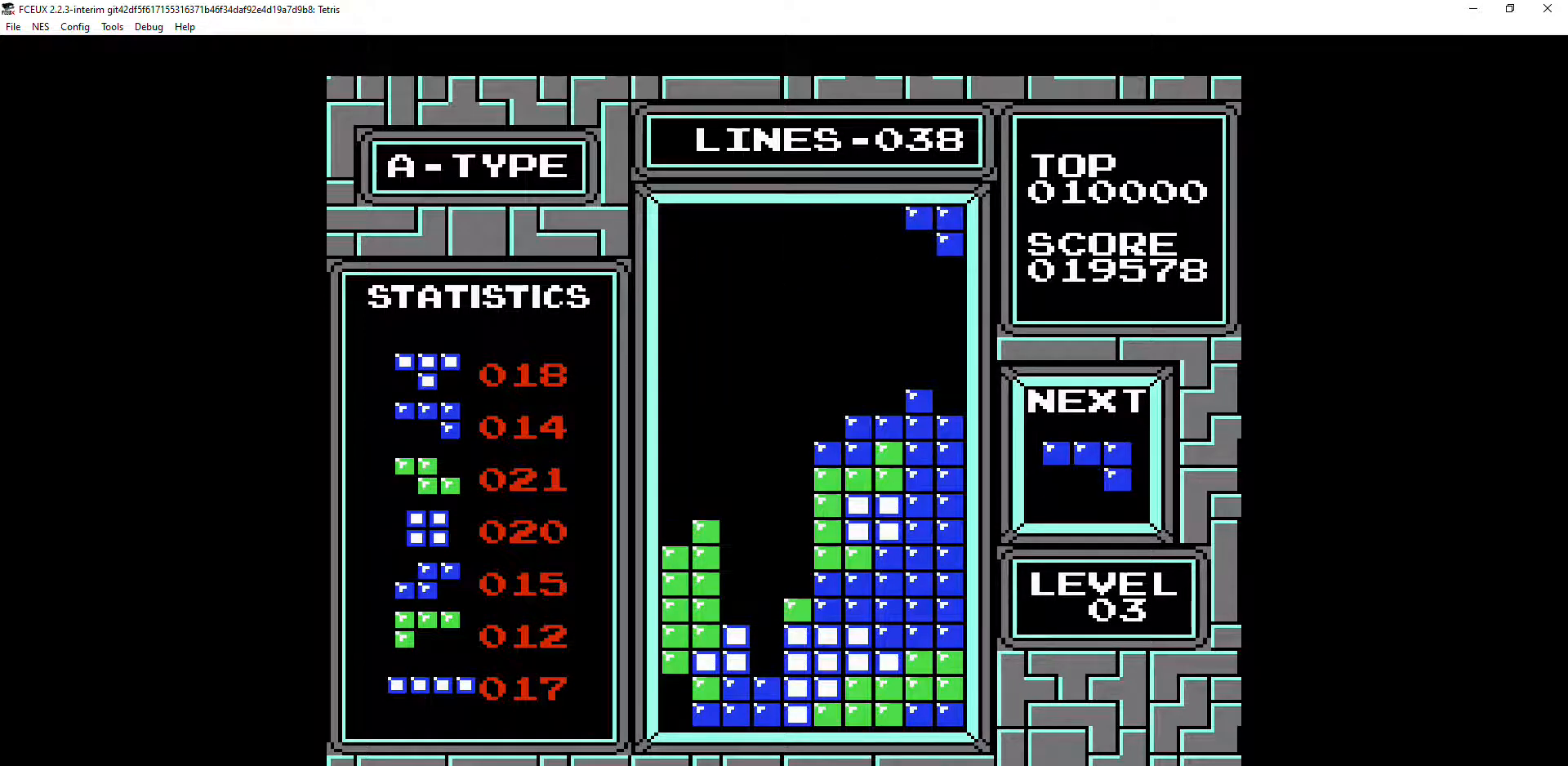
{"buttons": ["DPAD_DOWN"], "events": [[33, "DPAD_RIGHT", "down"], [100, "DPAD_RIGHT", "up"], [133, "DPAD_DOWN", "down"]]}
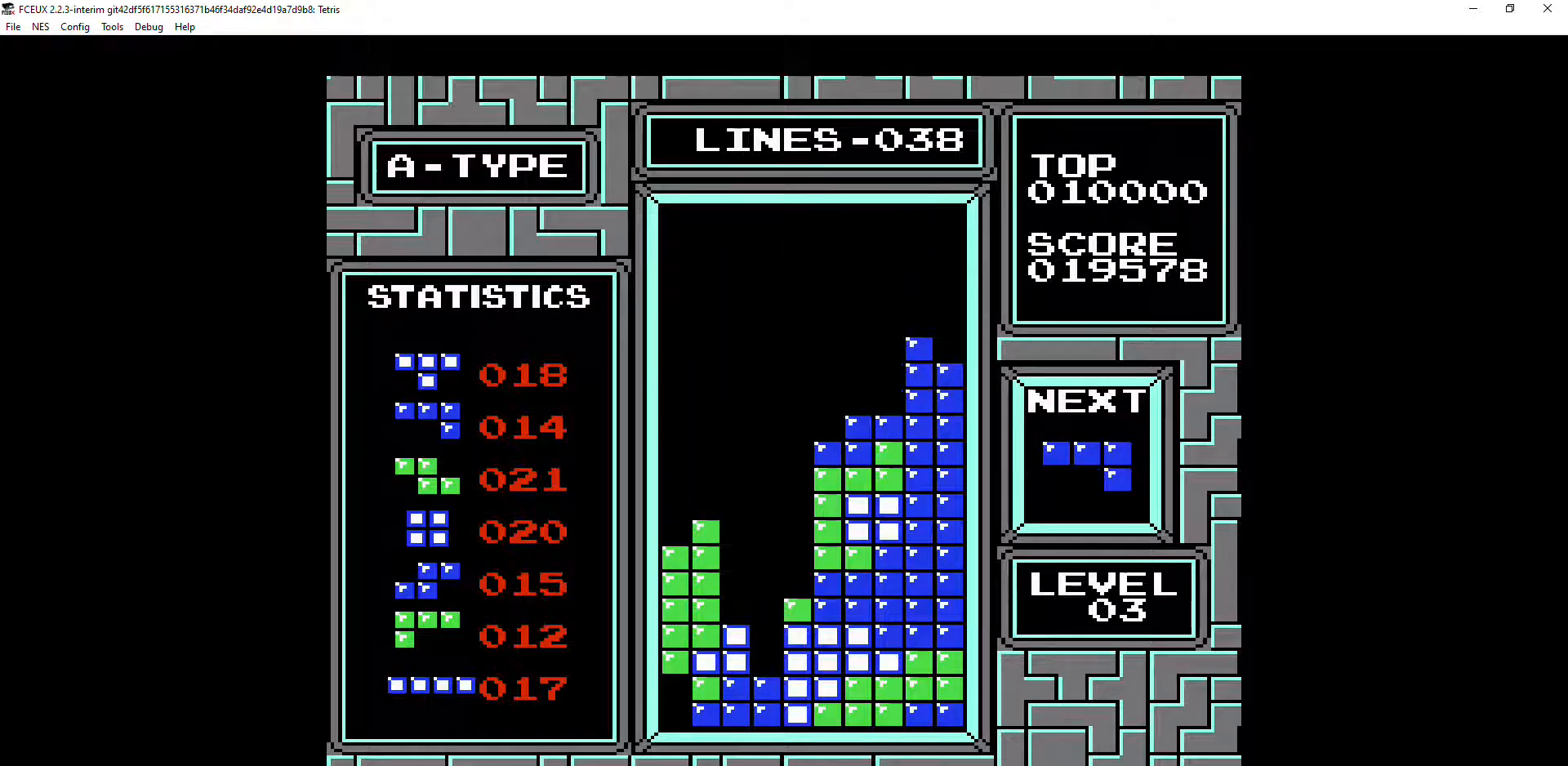
{"buttons": [], "events": [[33, "DPAD_DOWN", "up"], [233, "DPAD_LEFT", "down"], [267, "DPAD_LEFT", "up"], [300, "B", "down"], [333, "B", "up"], [367, "DPAD_LEFT", "down"], [433, "DPAD_LEFT", "up"]]}
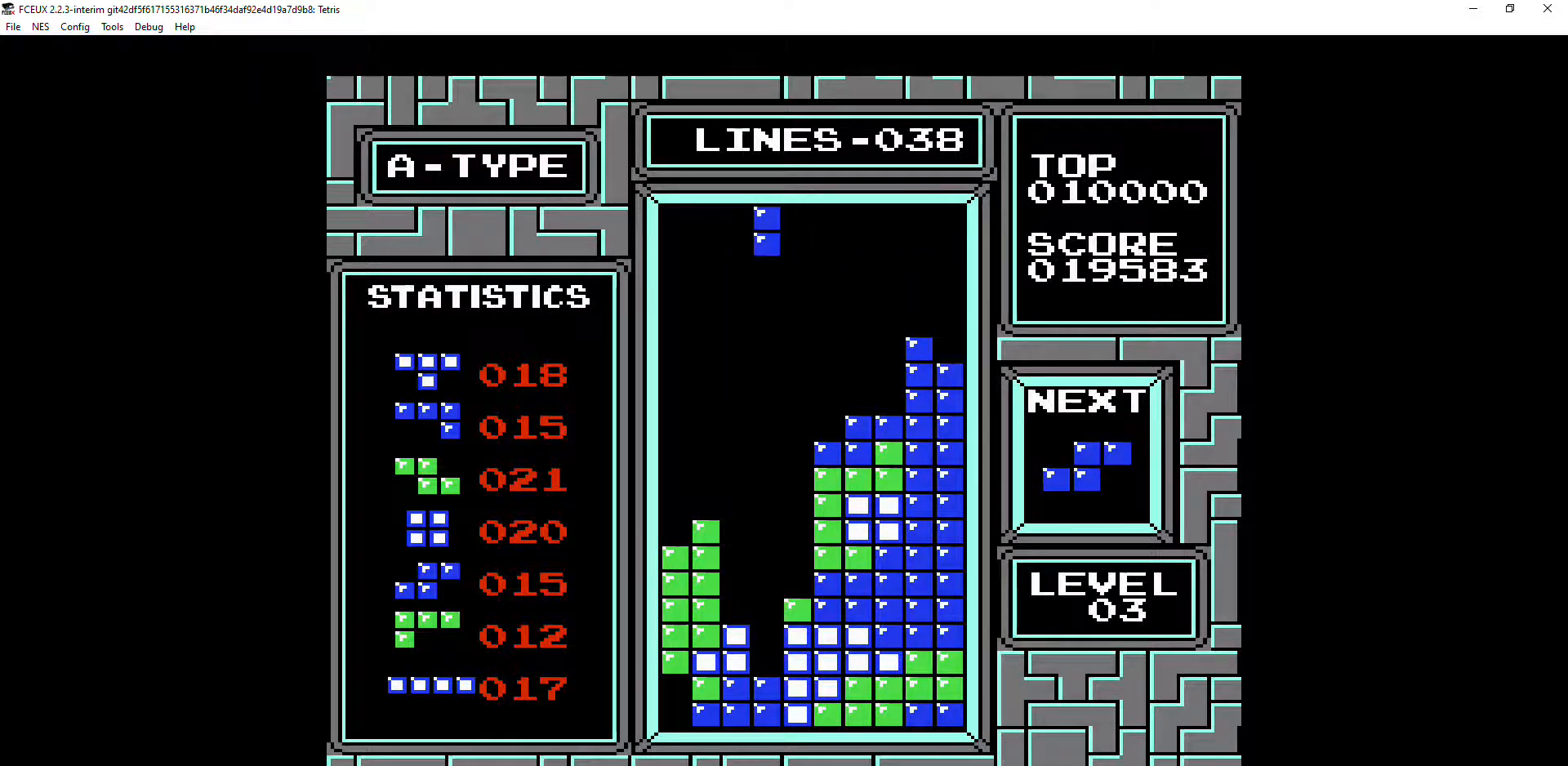
{"buttons": ["DPAD_DOWN"], "events": [[33, "DPAD_LEFT", "down"], [67, "DPAD_LEFT", "up"], [233, "DPAD_DOWN", "down"]]}
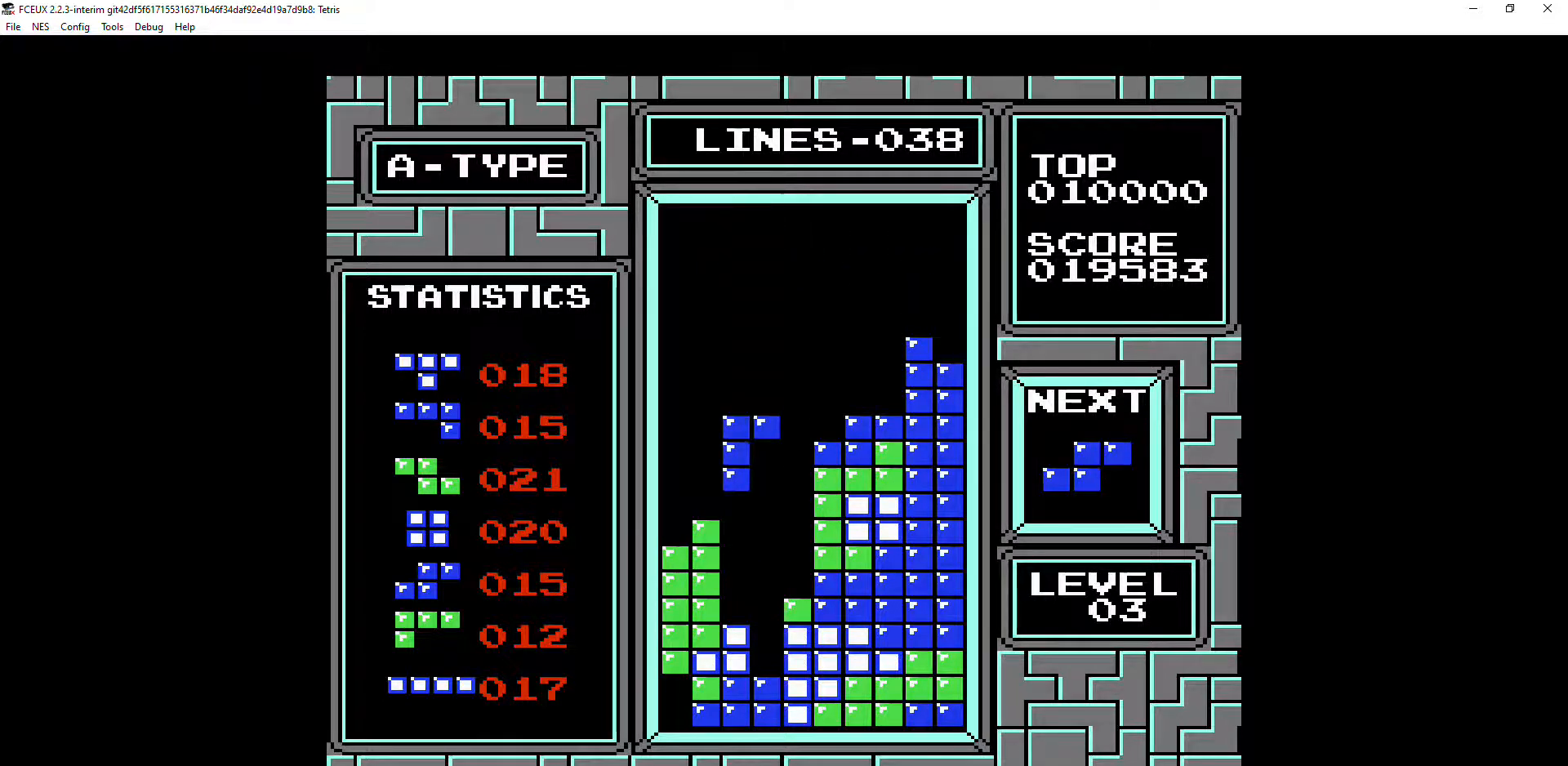
{"buttons": [], "events": [[333, "DPAD_DOWN", "up"]]}
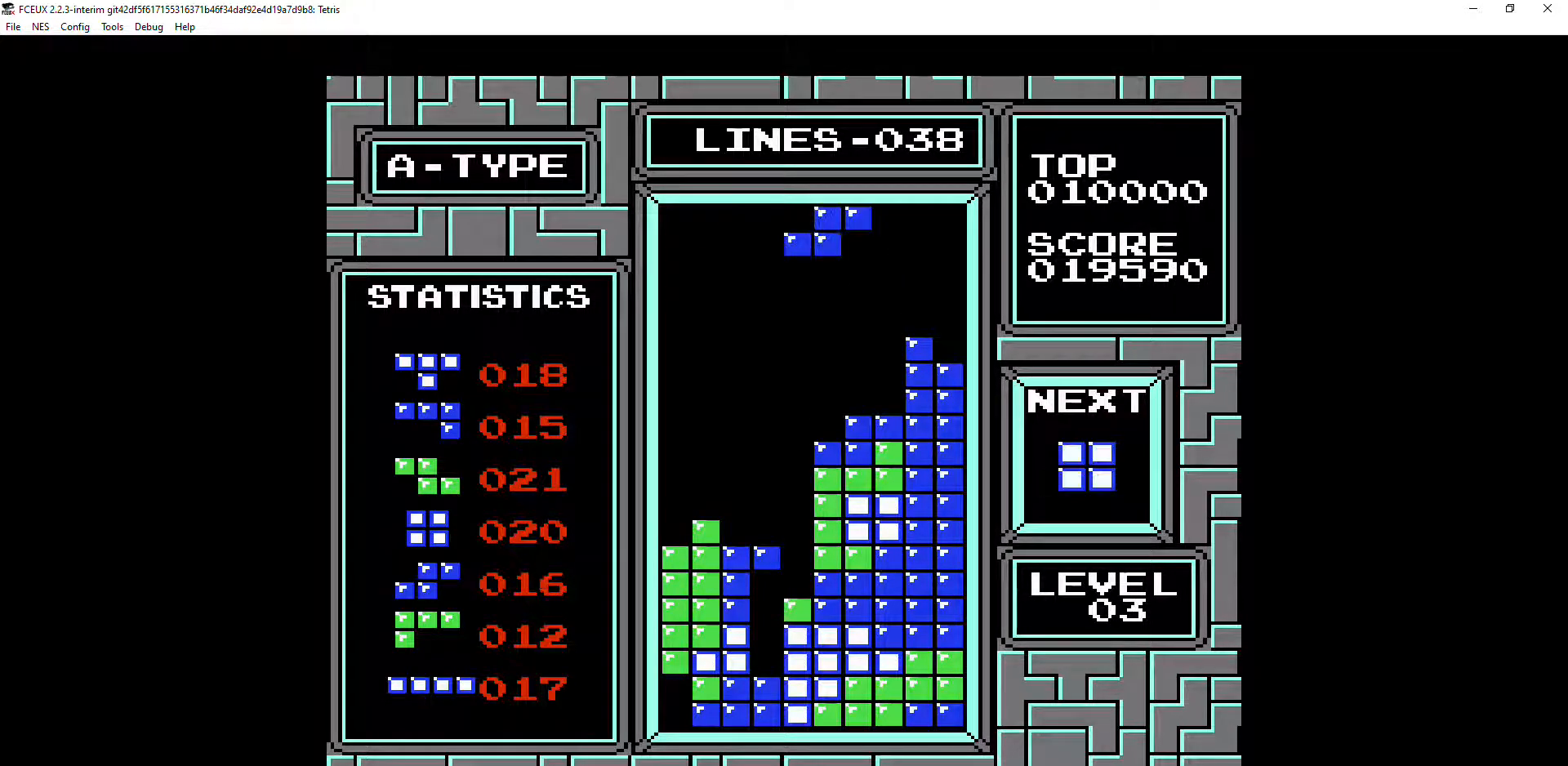
{"buttons": [], "events": []}
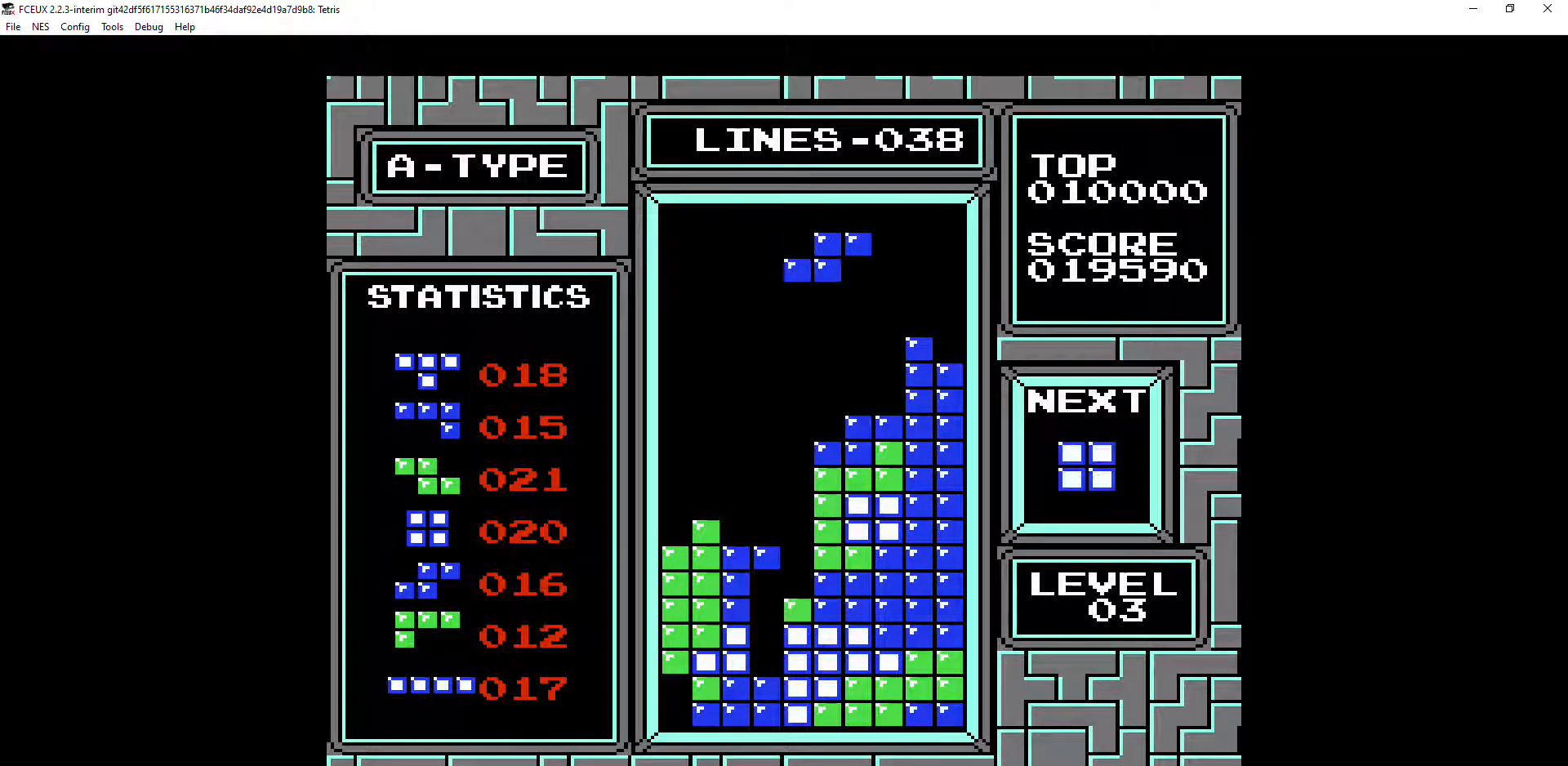
{"buttons": ["DPAD_LEFT"], "events": [[100, "DPAD_LEFT", "down"], [167, "DPAD_LEFT", "up"], [300, "DPAD_LEFT", "down"], [333, "DPAD_LEFT", "up"], [433, "A", "down"], [433, "DPAD_LEFT", "down"], [467, "A", "up"]]}
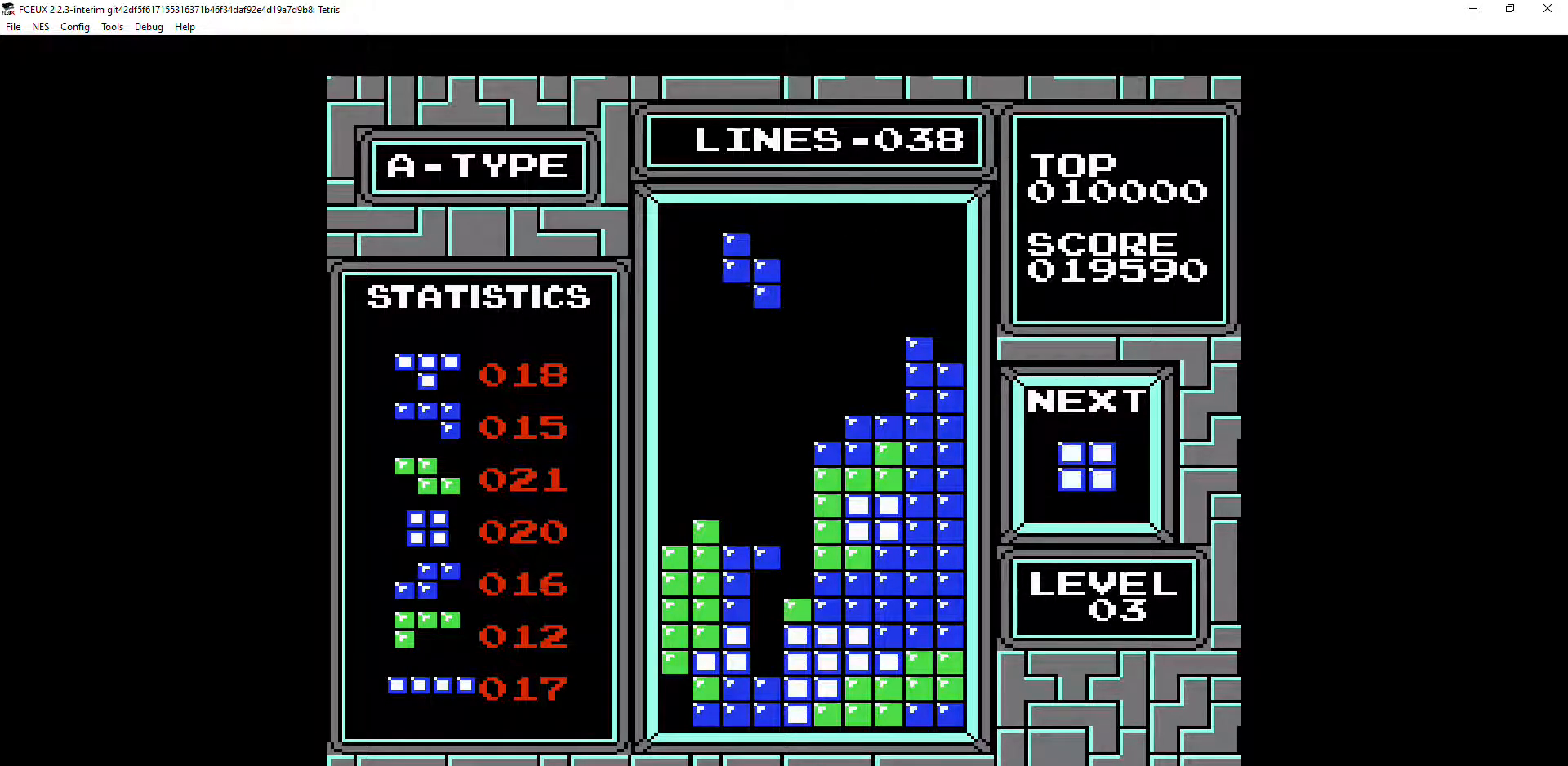
{"buttons": ["DPAD_DOWN"], "events": [[33, "DPAD_LEFT", "up"], [133, "DPAD_LEFT", "down"], [200, "DPAD_LEFT", "up"], [333, "DPAD_DOWN", "down"]]}
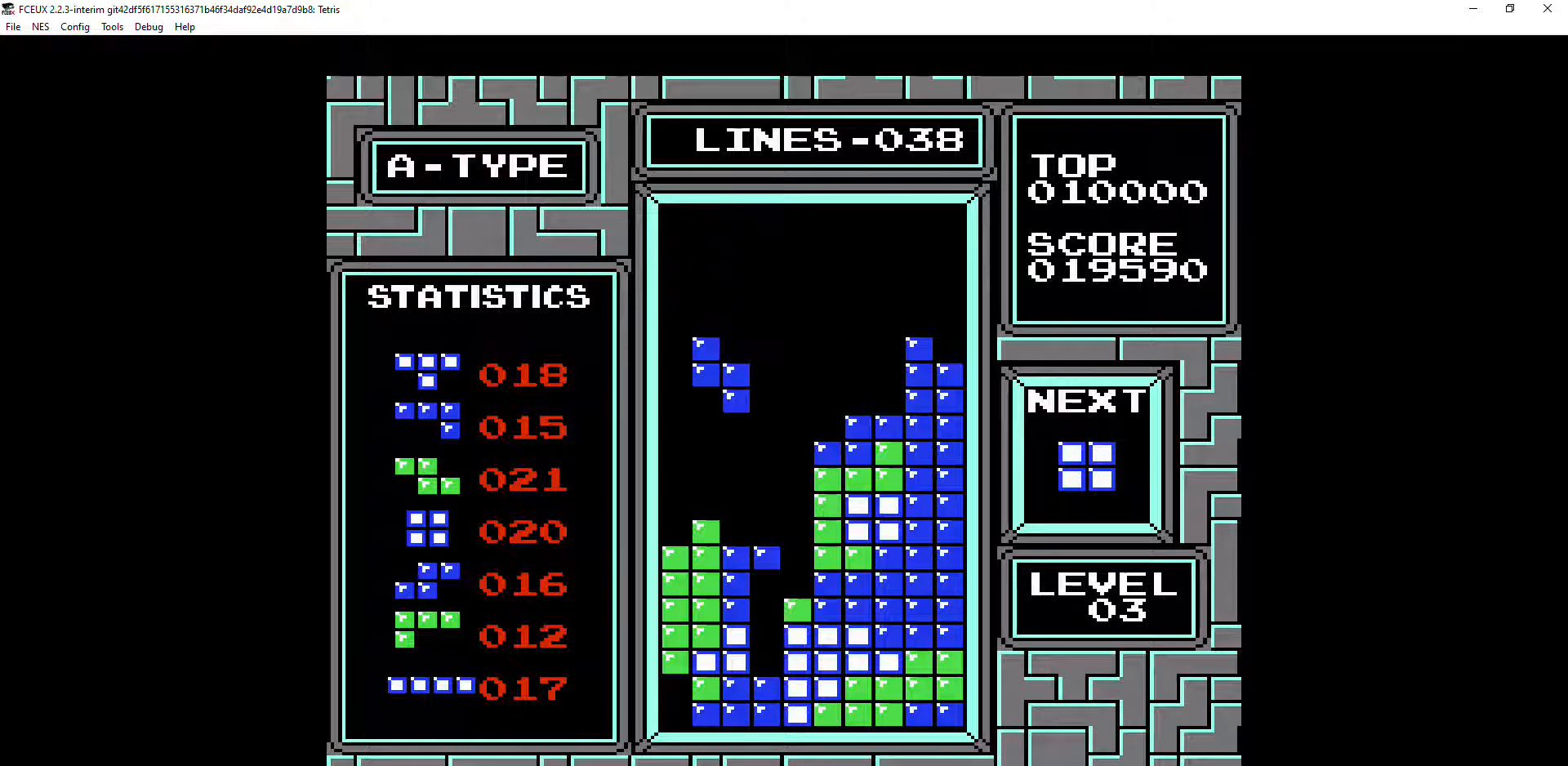
{"buttons": ["DPAD_RIGHT"], "events": [[300, "DPAD_DOWN", "up"], [500, "DPAD_RIGHT", "down"]]}
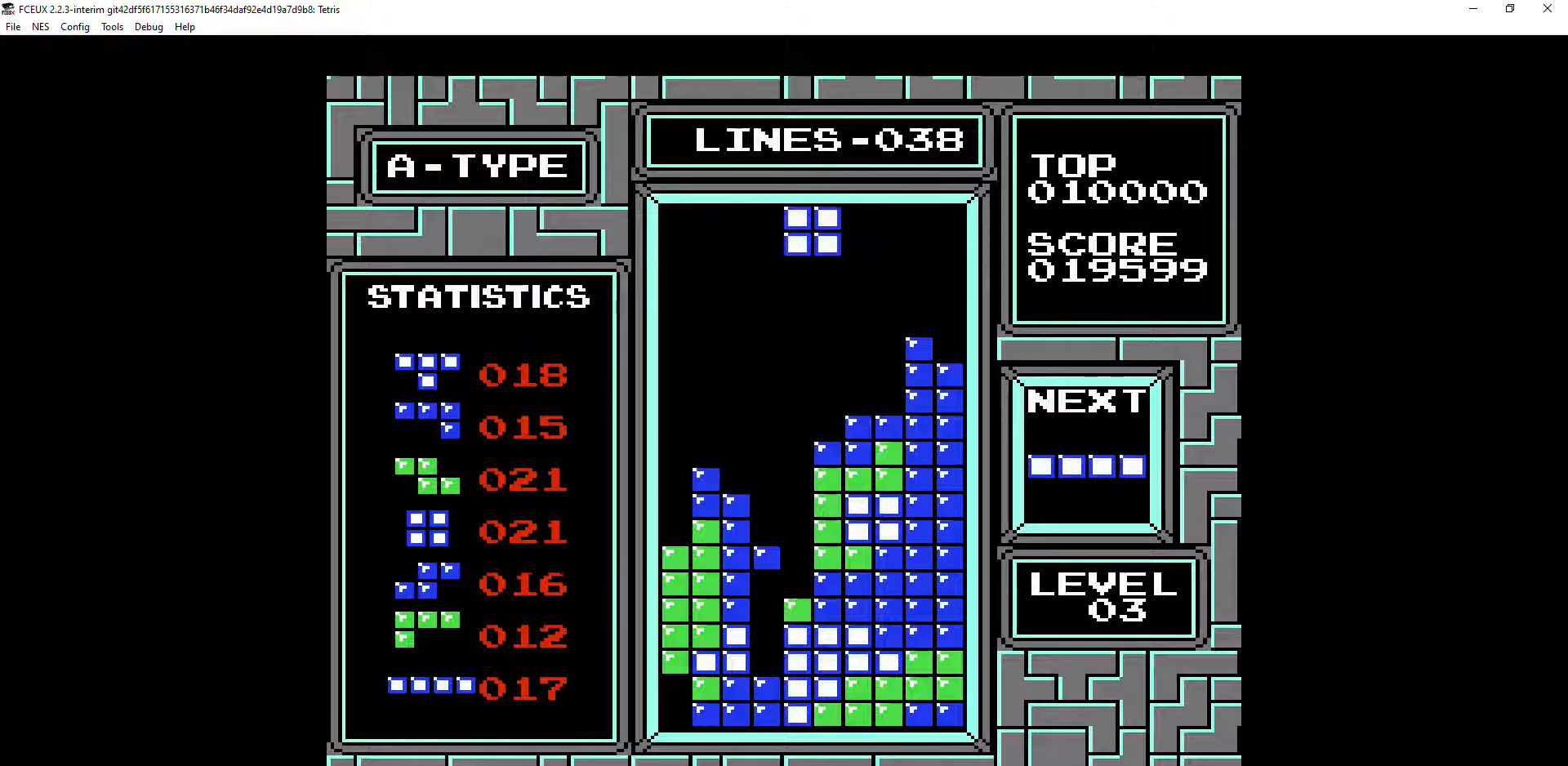
{"buttons": ["DPAD_DOWN"], "events": [[67, "DPAD_RIGHT", "up"], [167, "DPAD_RIGHT", "down"], [200, "DPAD_RIGHT", "up"], [300, "DPAD_DOWN", "down"]]}
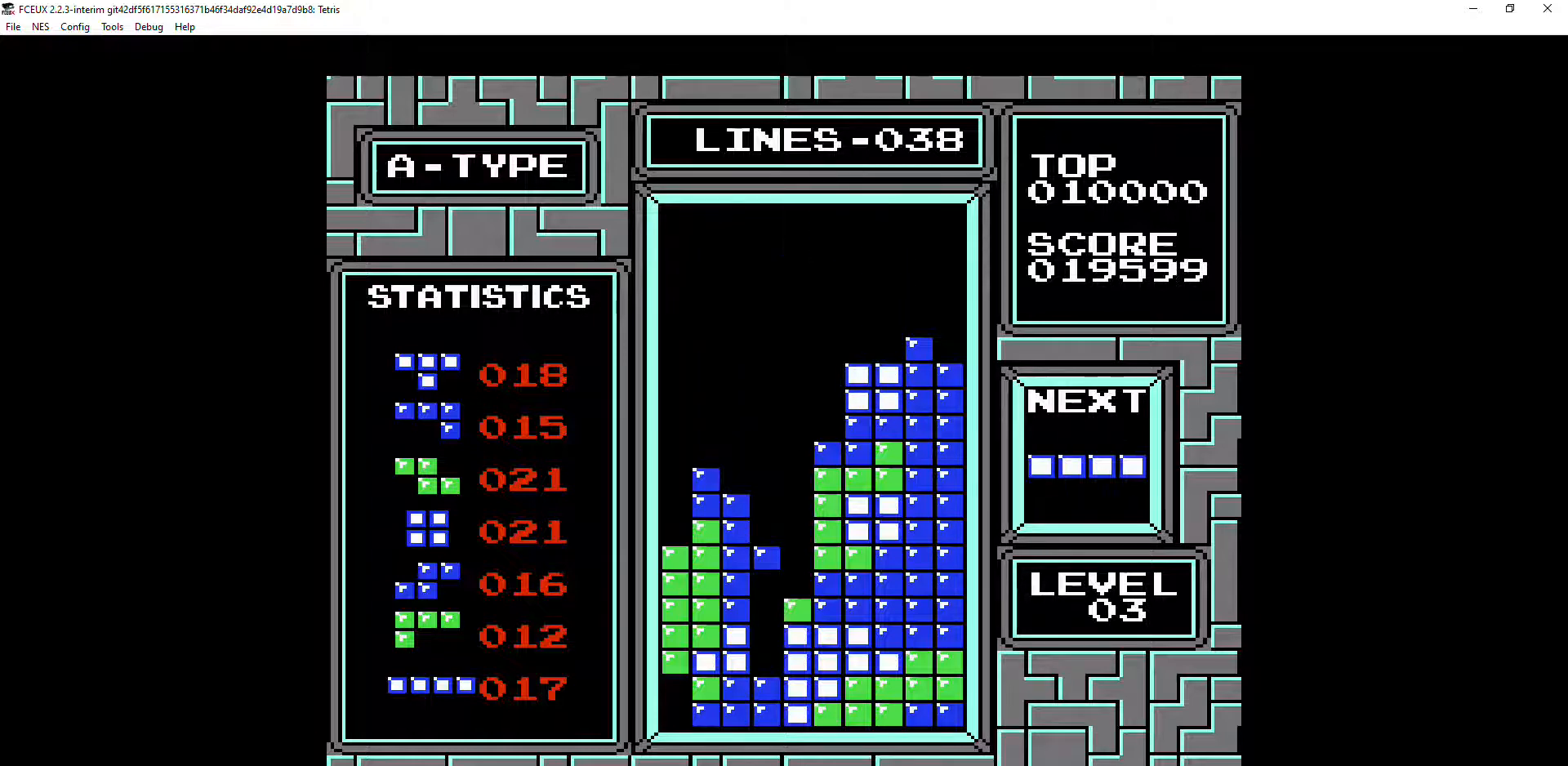
{"buttons": ["DPAD_DOWN"], "events": [[200, "DPAD_DOWN", "up"], [300, "DPAD_LEFT", "down"], [333, "A", "down"], [333, "DPAD_LEFT", "up"], [400, "A", "up"], [467, "DPAD_DOWN", "down"]]}
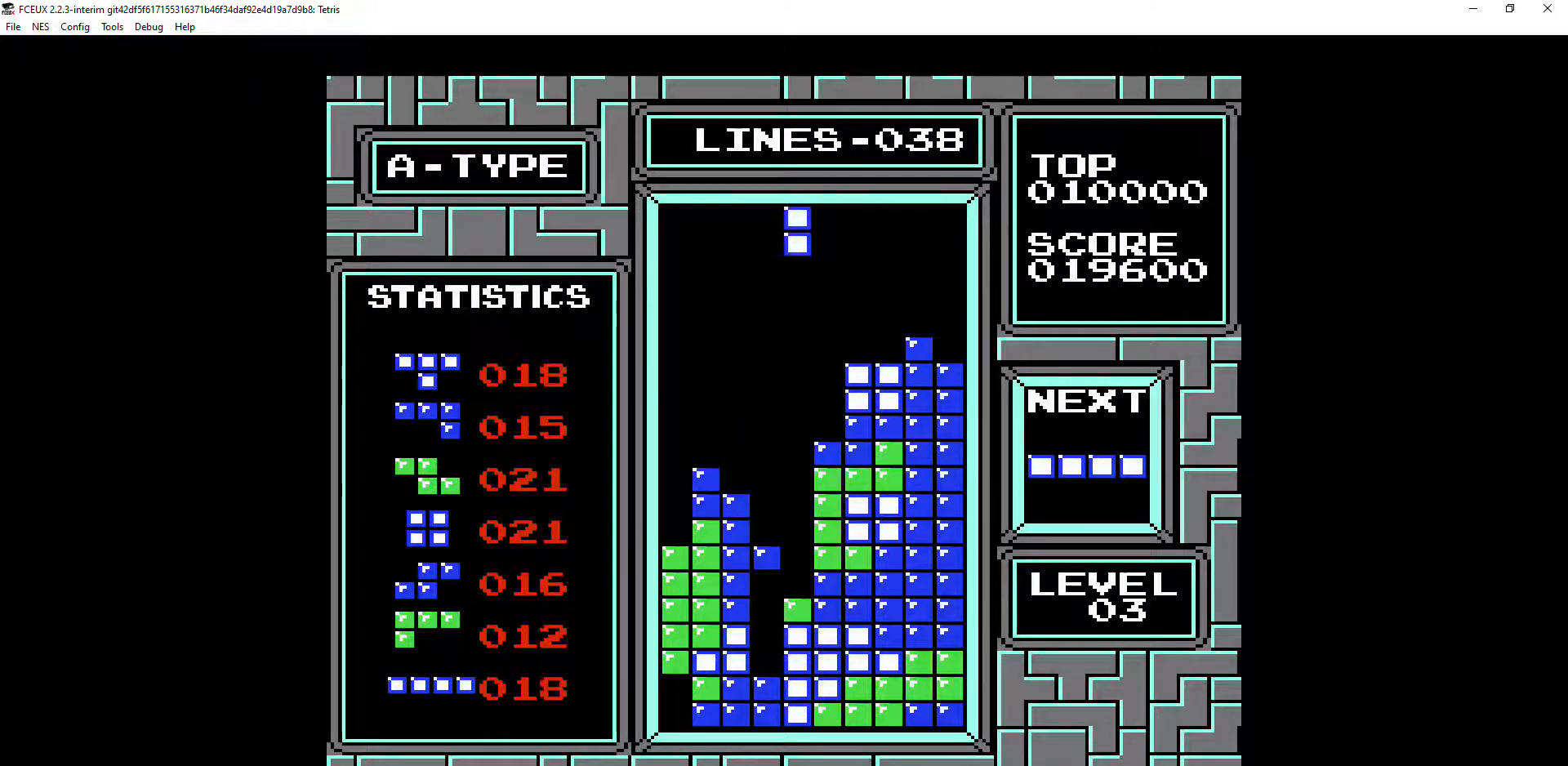
{"buttons": ["DPAD_DOWN"], "events": []}
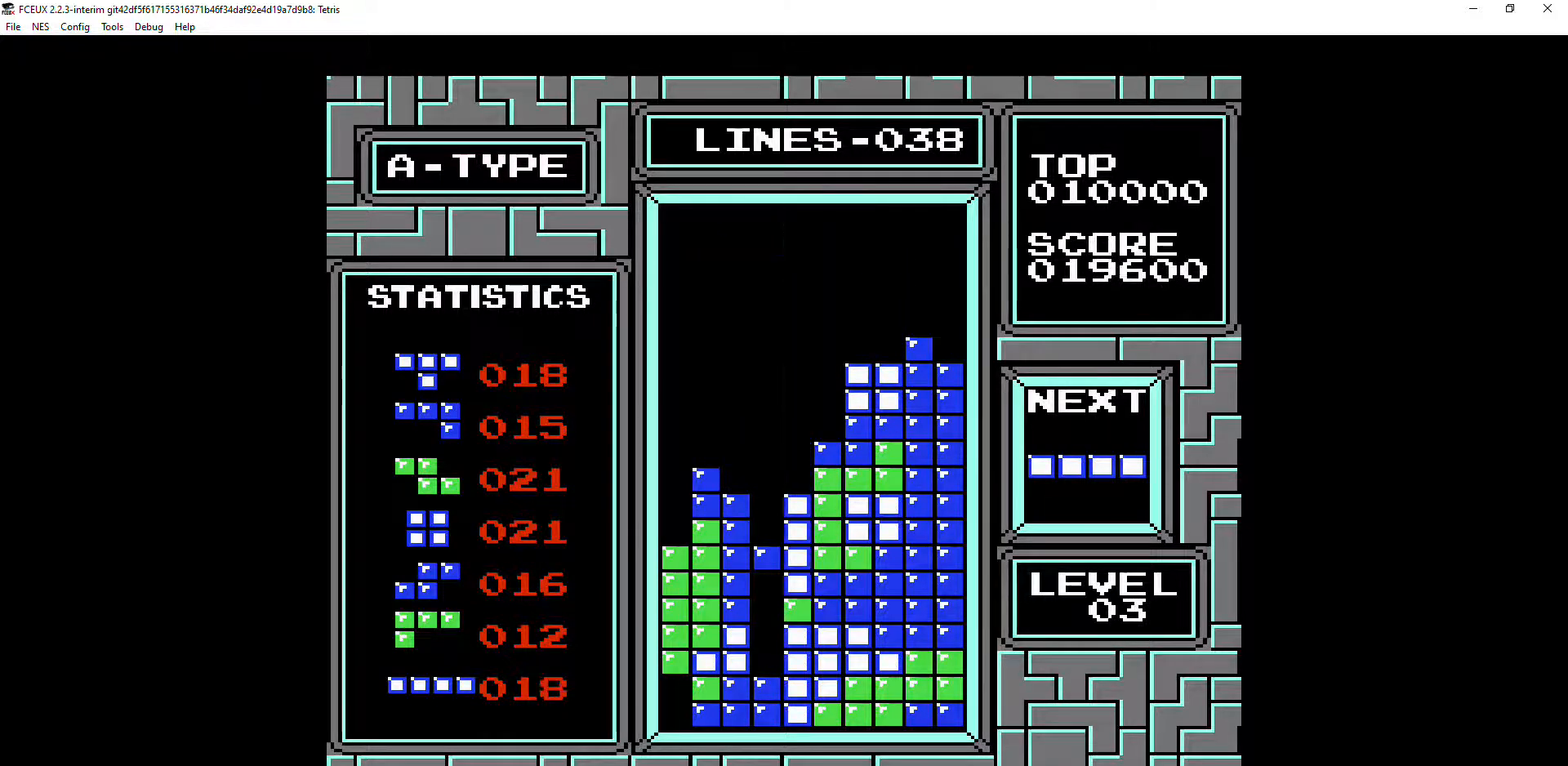
{"buttons": [], "events": [[233, "DPAD_DOWN", "up"]]}
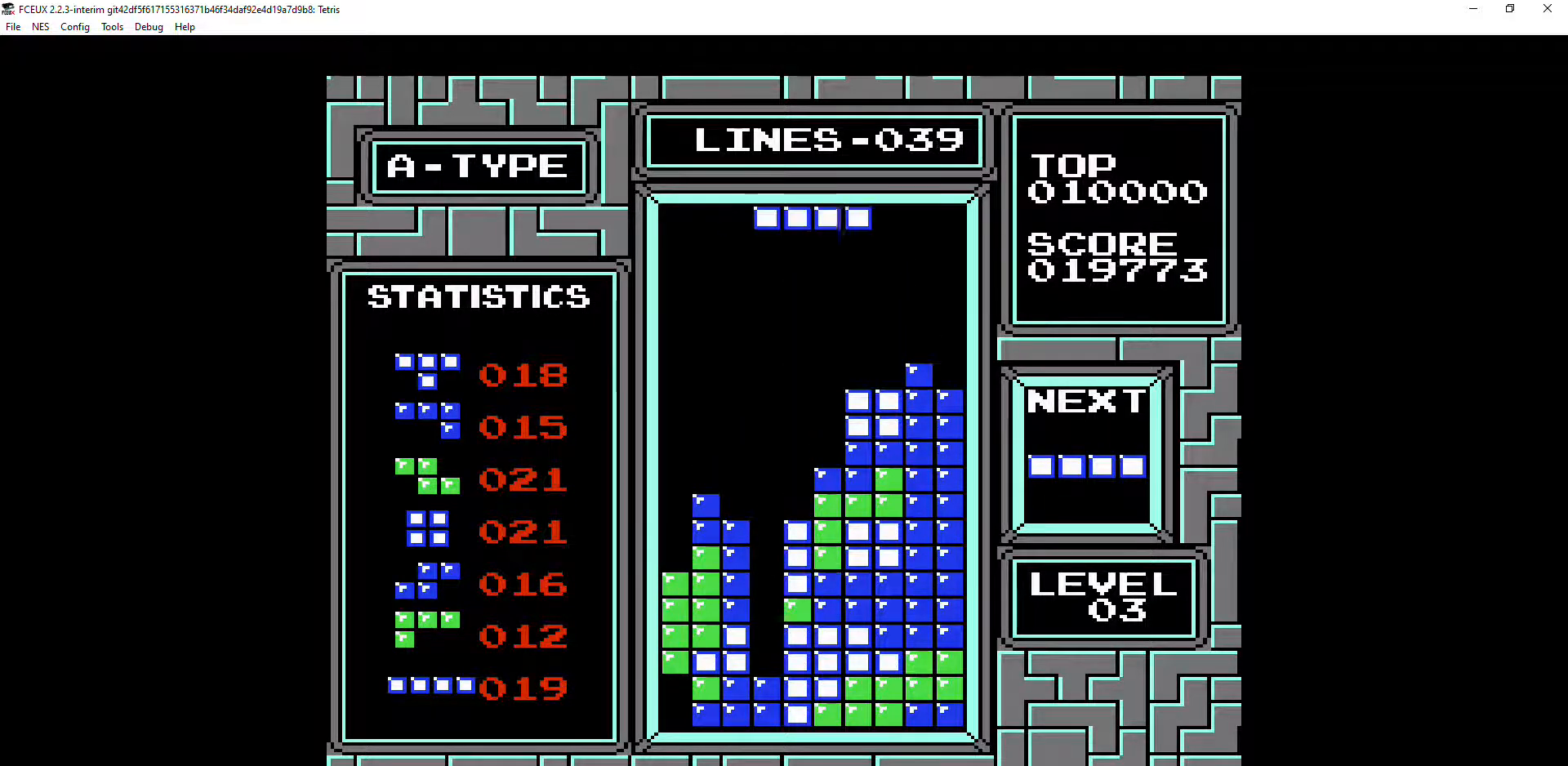
{"buttons": ["DPAD_DOWN"], "events": [[67, "DPAD_LEFT", "down"], [100, "DPAD_LEFT", "up"], [133, "A", "down"], [167, "A", "up"], [200, "DPAD_LEFT", "down"], [267, "DPAD_LEFT", "up"], [367, "DPAD_DOWN", "down"]]}
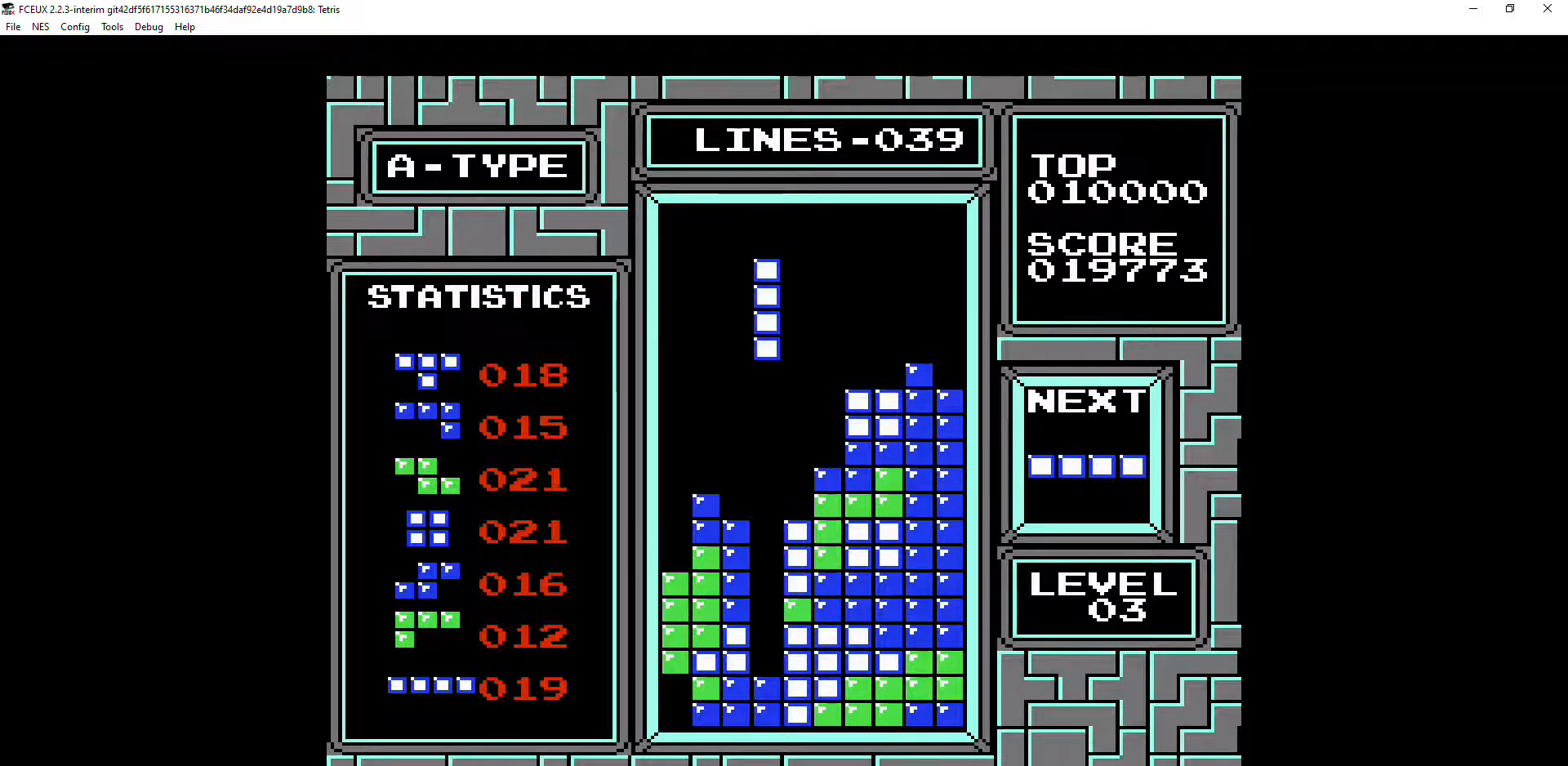
{"buttons": ["DPAD_DOWN"], "events": []}
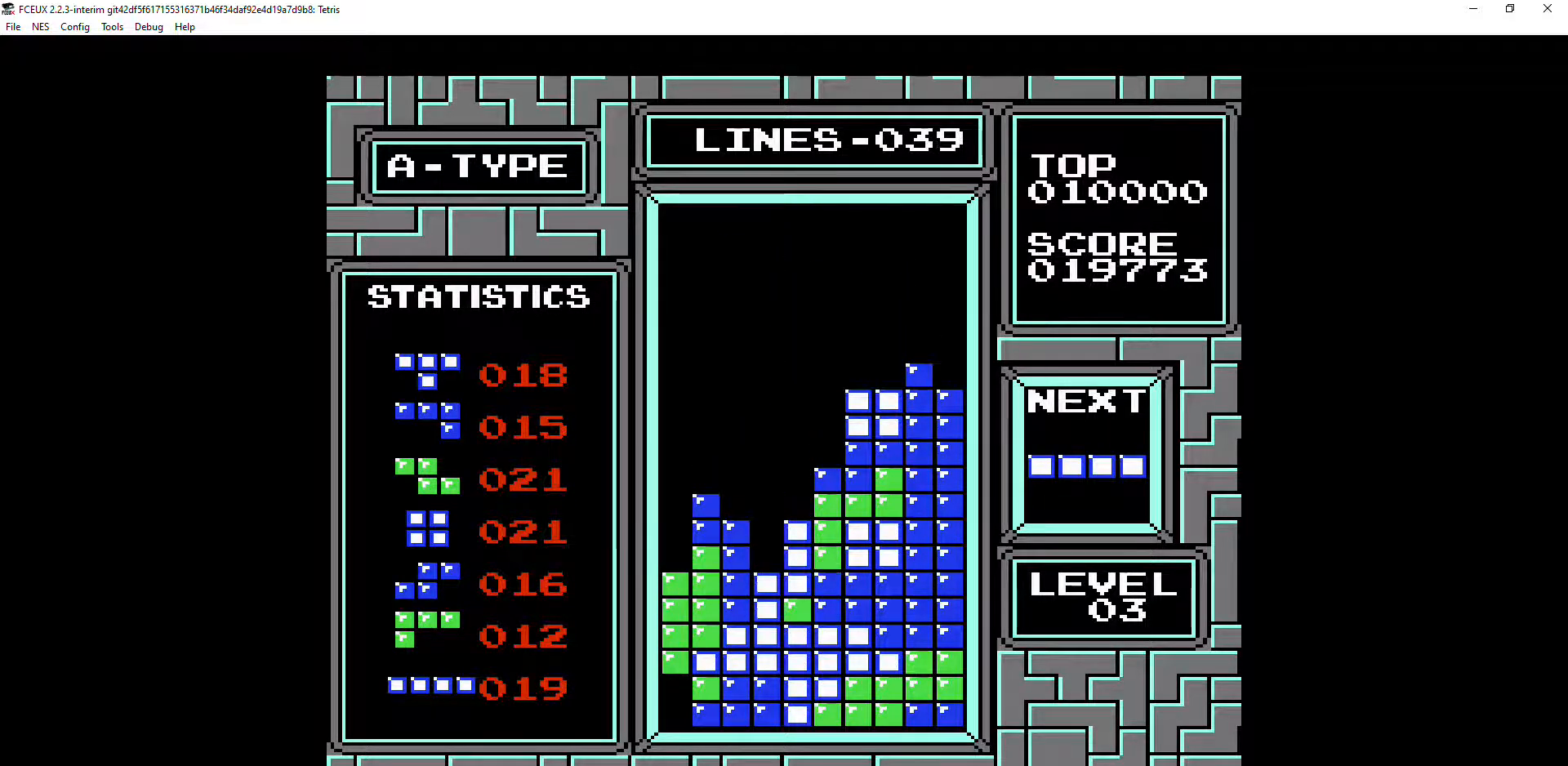
{"buttons": ["DPAD_LEFT"], "events": [[100, "DPAD_DOWN", "up"], [500, "DPAD_LEFT", "down"]]}
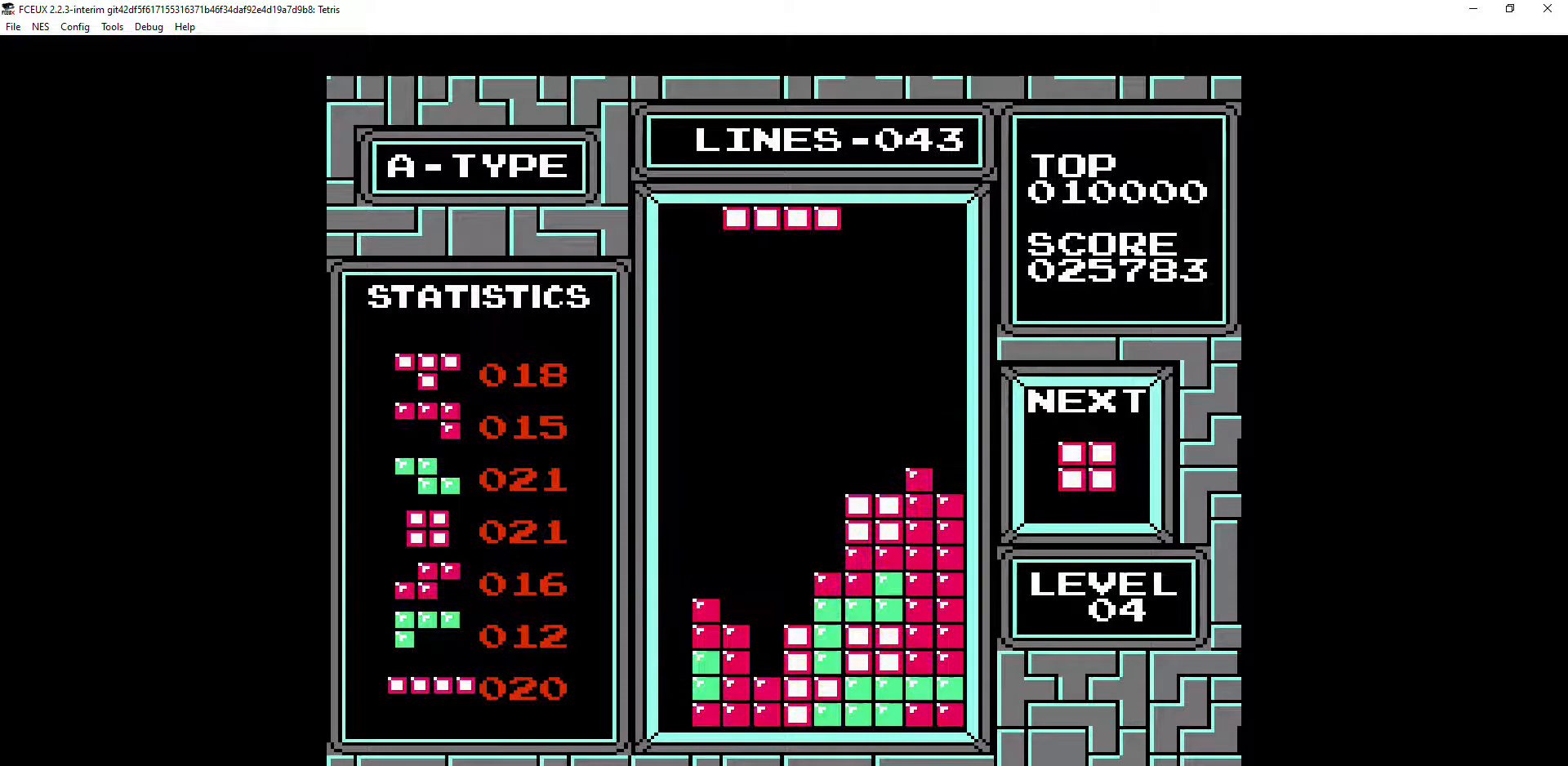
{"buttons": [], "events": [[33, "DPAD_LEFT", "up"], [133, "DPAD_LEFT", "down"], [167, "A", "down"], [167, "DPAD_LEFT", "up"], [233, "A", "up"], [267, "DPAD_LEFT", "down"], [333, "DPAD_LEFT", "up"], [433, "DPAD_LEFT", "down"], [467, "DPAD_LEFT", "up"]]}
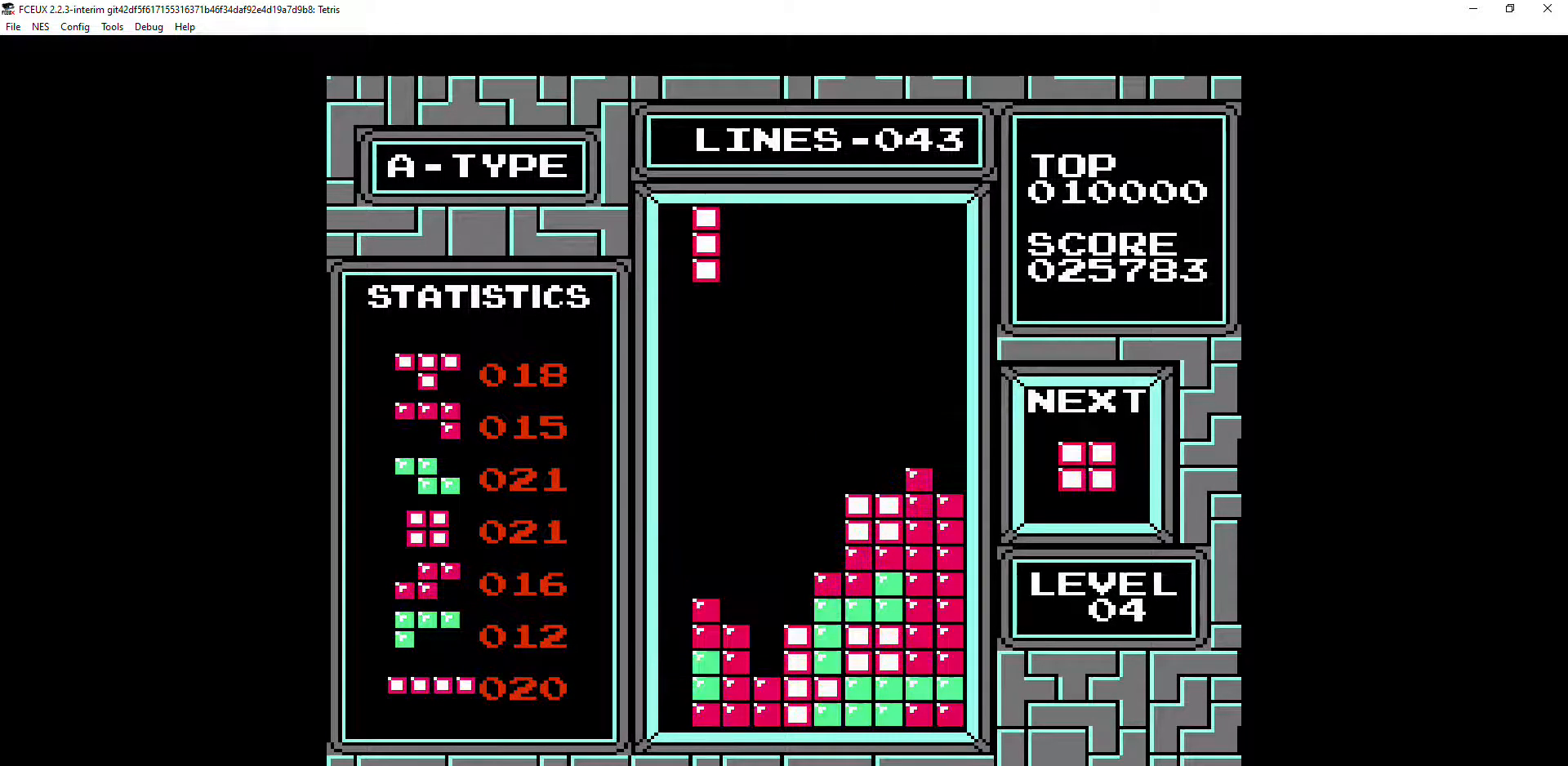
{"buttons": ["DPAD_DOWN"], "events": [[100, "DPAD_LEFT", "down"], [167, "DPAD_LEFT", "up"], [267, "DPAD_LEFT", "down"], [400, "DPAD_LEFT", "up"], [500, "DPAD_DOWN", "down"]]}
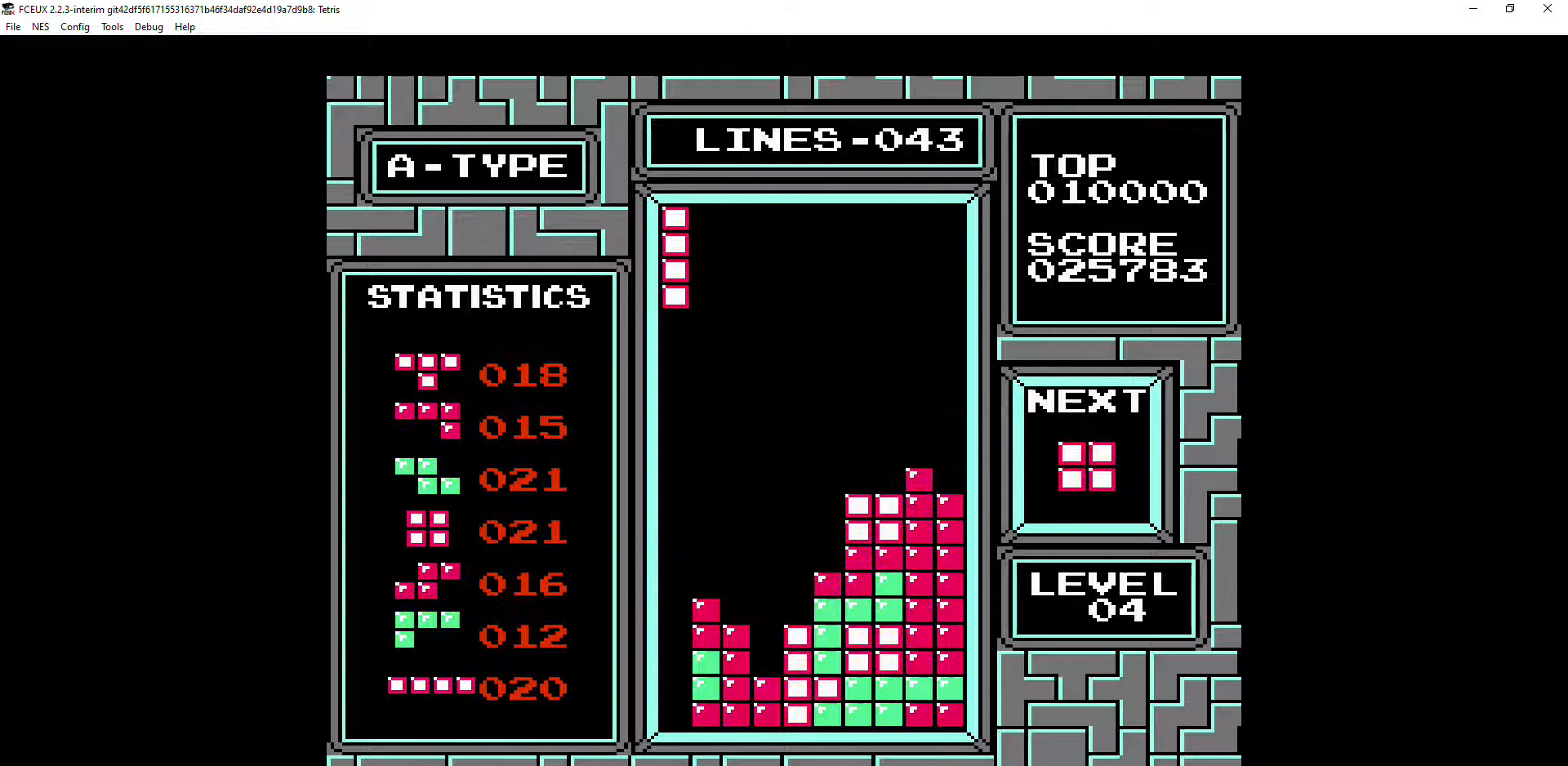
{"buttons": ["DPAD_DOWN"], "events": []}
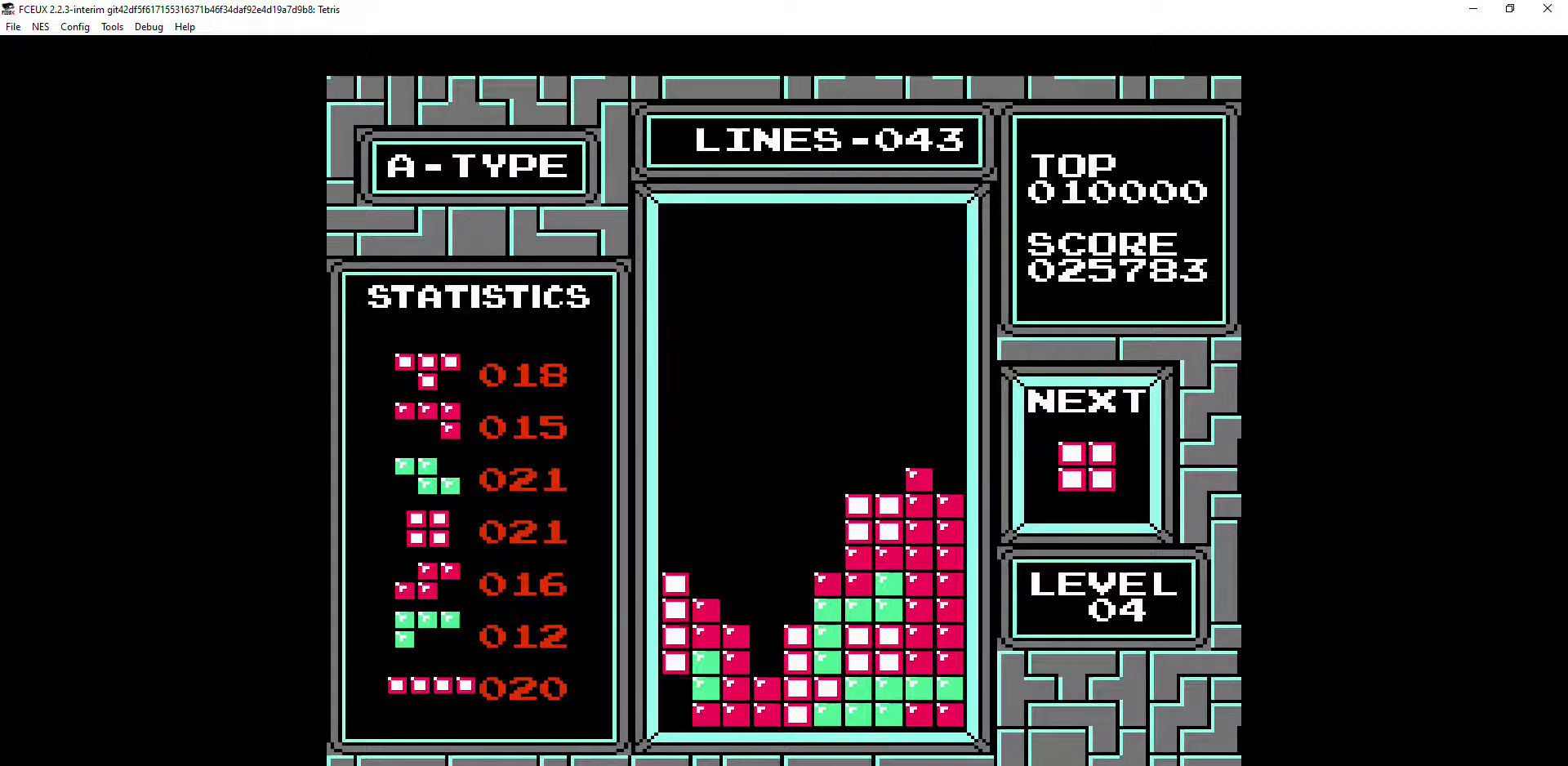
{"buttons": [], "events": [[367, "DPAD_DOWN", "up"]]}
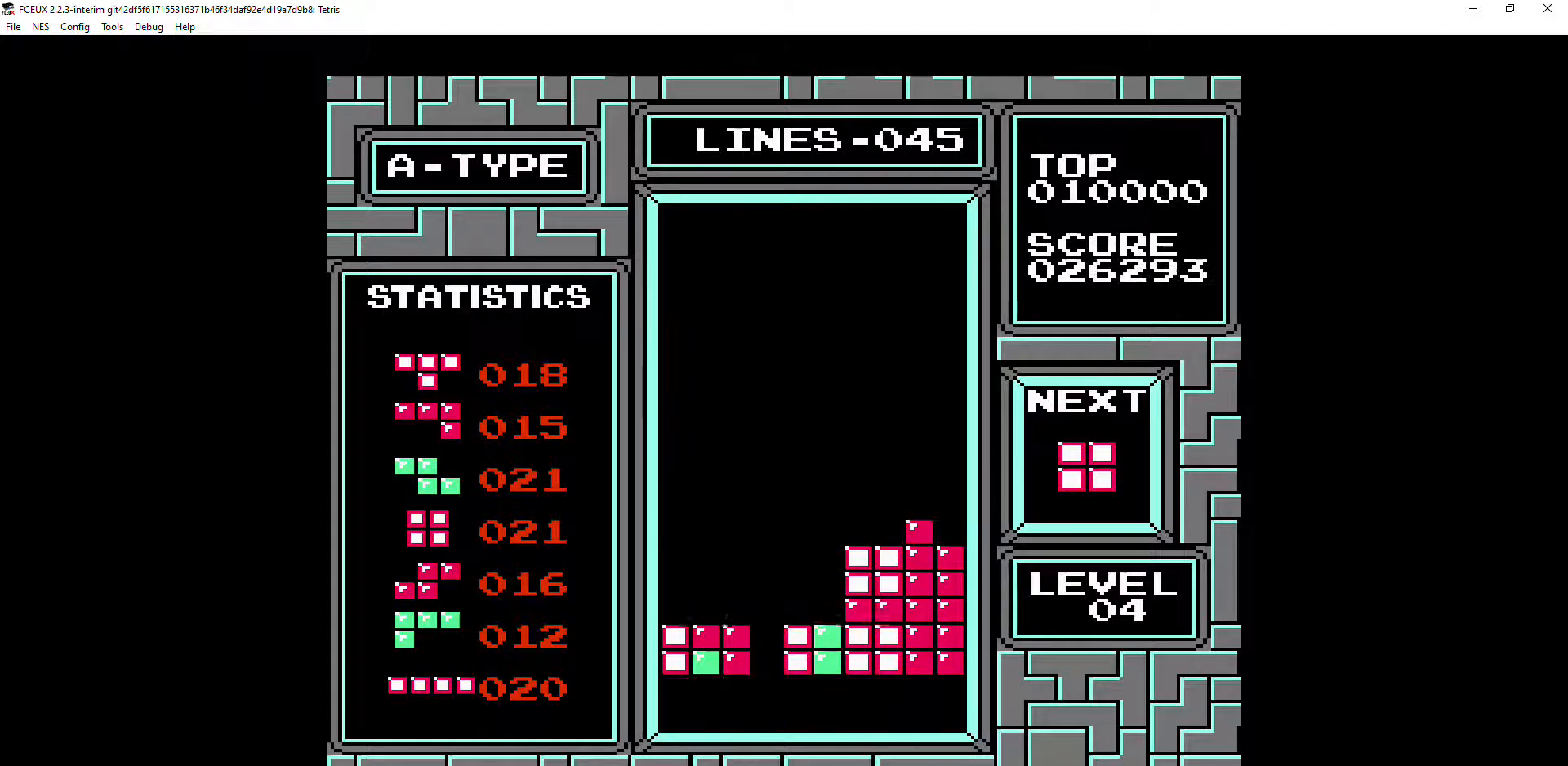
{"buttons": ["DPAD_DOWN"], "events": [[133, "DPAD_RIGHT", "down"], [200, "DPAD_RIGHT", "up"], [300, "DPAD_RIGHT", "down"], [367, "DPAD_RIGHT", "up"], [433, "DPAD_DOWN", "down"]]}
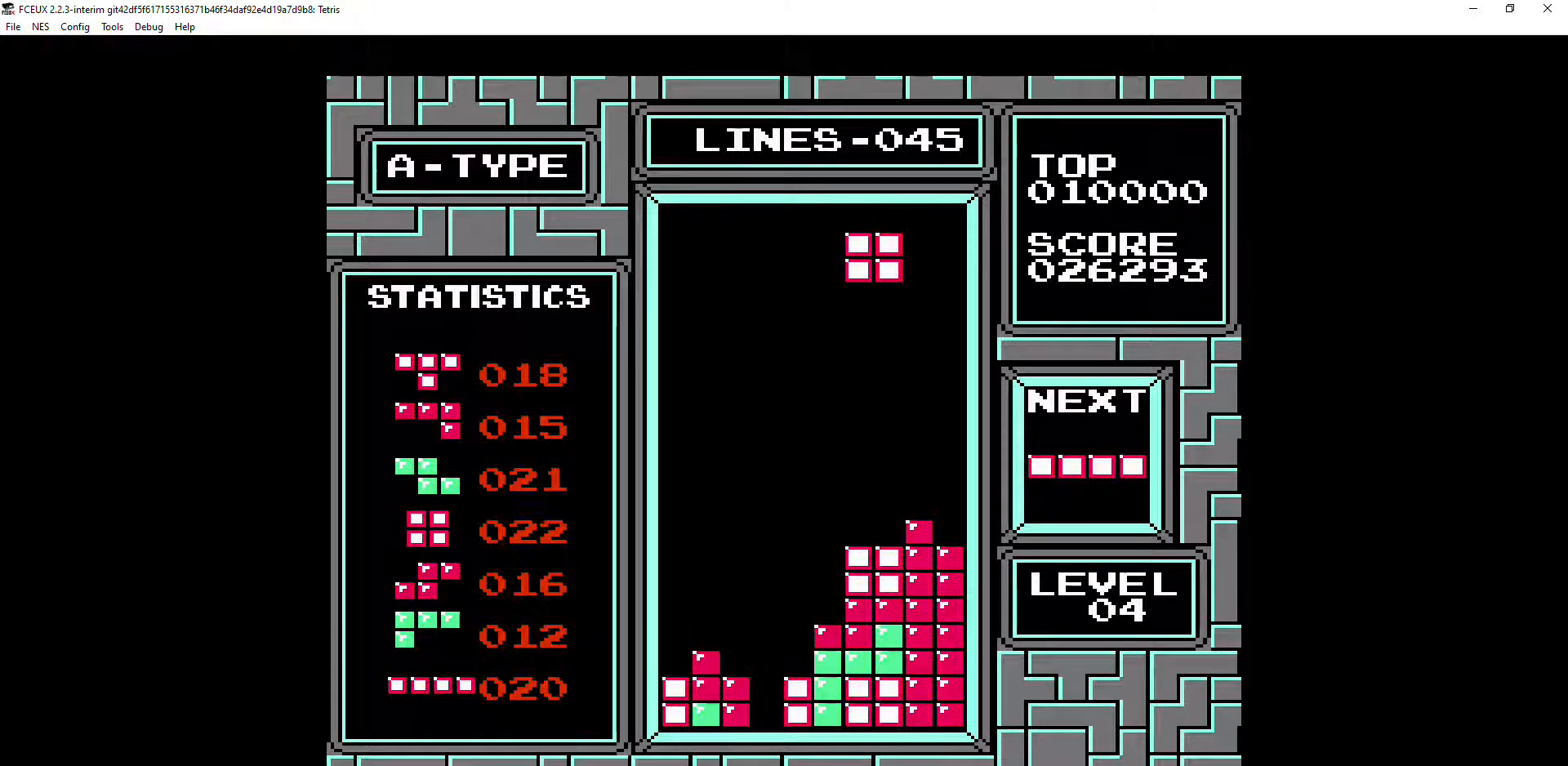
{"buttons": [], "events": [[433, "DPAD_DOWN", "up"]]}
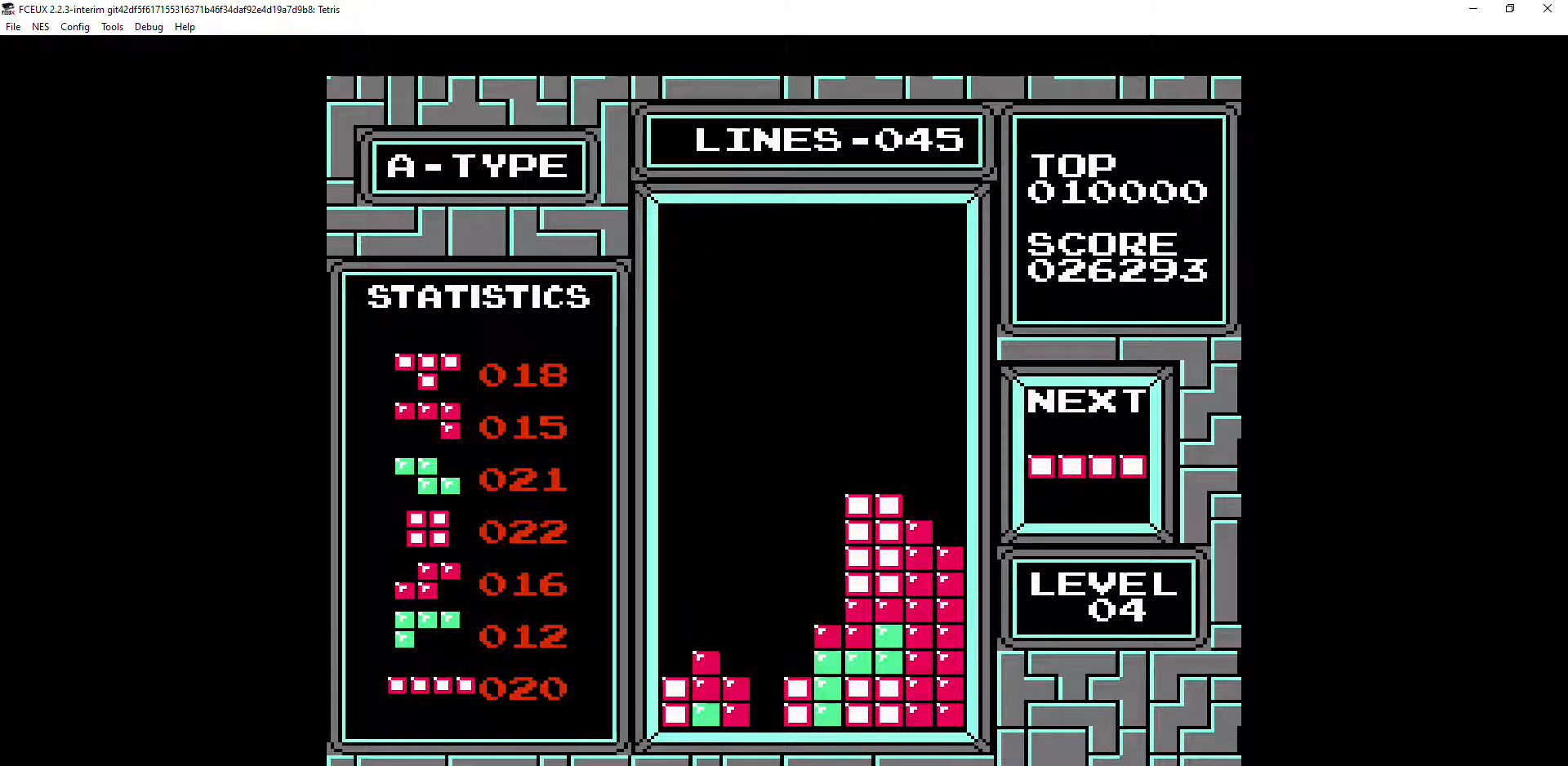
{"buttons": [], "events": [[100, "DPAD_LEFT", "down"], [133, "A", "down"], [133, "DPAD_LEFT", "up"], [167, "A", "up"], [267, "DPAD_LEFT", "down"], [300, "DPAD_LEFT", "up"], [400, "DPAD_LEFT", "down"], [433, "DPAD_LEFT", "up"]]}